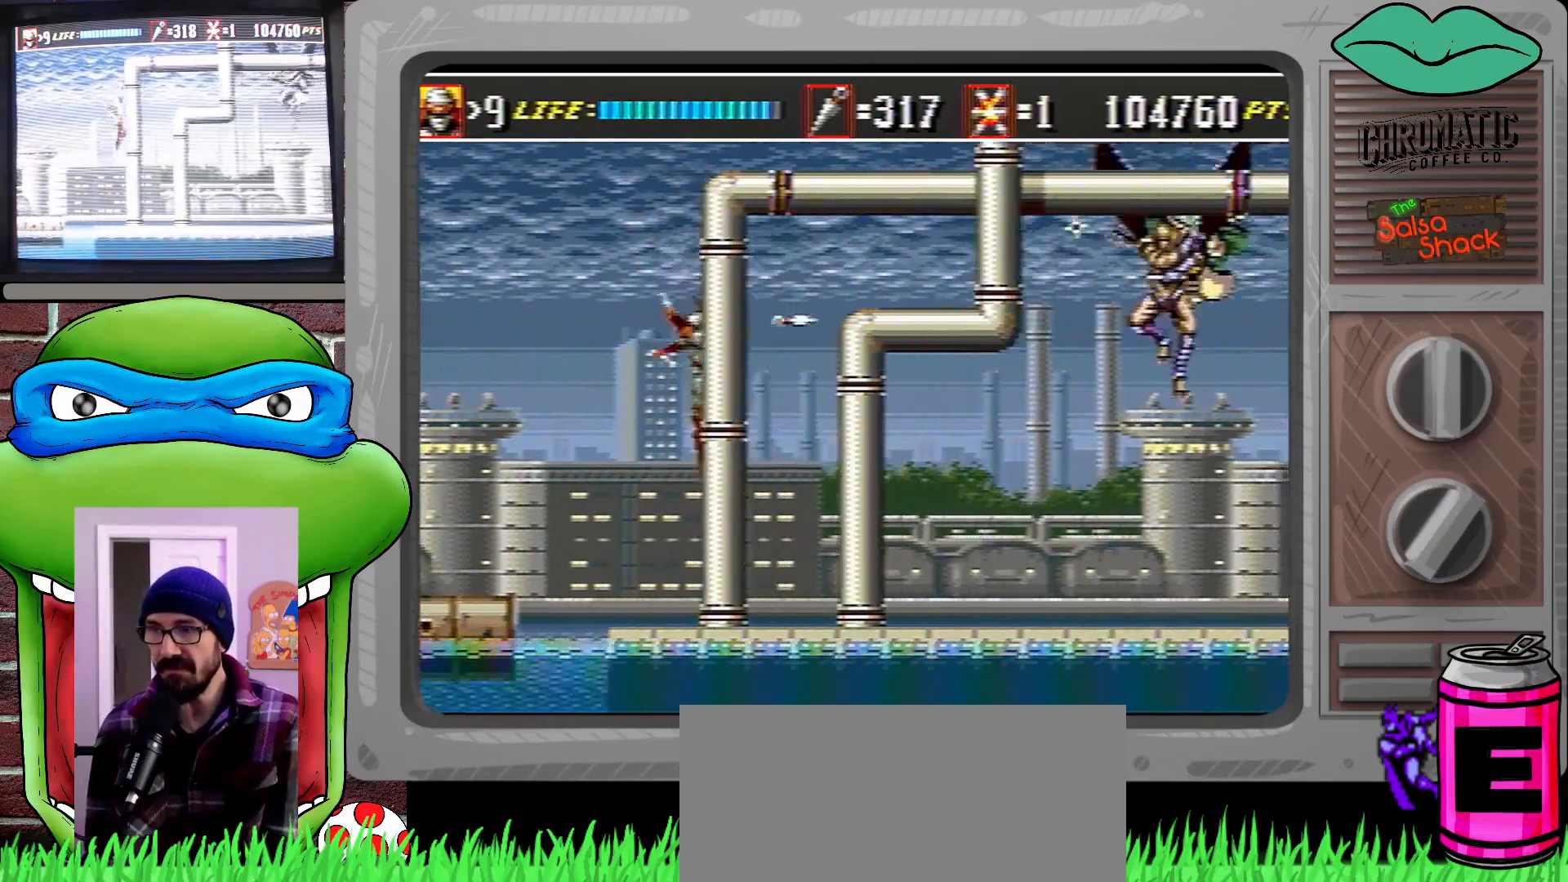
Gameplay with a controller (Xbox layout); each line is a JSON object with the inputs held at the frame after it. "events" lists button and stick changes between this image and that frame as [ms after this image, input, new state], when the widget could be followed in between. Not read: L1 L2 L3 R1 R2 R3.
{"buttons": ["DPAD_RIGHT"], "events": [[17, "B", "up"], [117, "B", "down"], [117, "DPAD_UP", "up"], [183, "B", "up"], [183, "DPAD_UP", "down"], [250, "B", "down"], [250, "DPAD_UP", "up"], [317, "B", "up"], [317, "DPAD_RIGHT", "up"], [450, "DPAD_RIGHT", "down"]]}
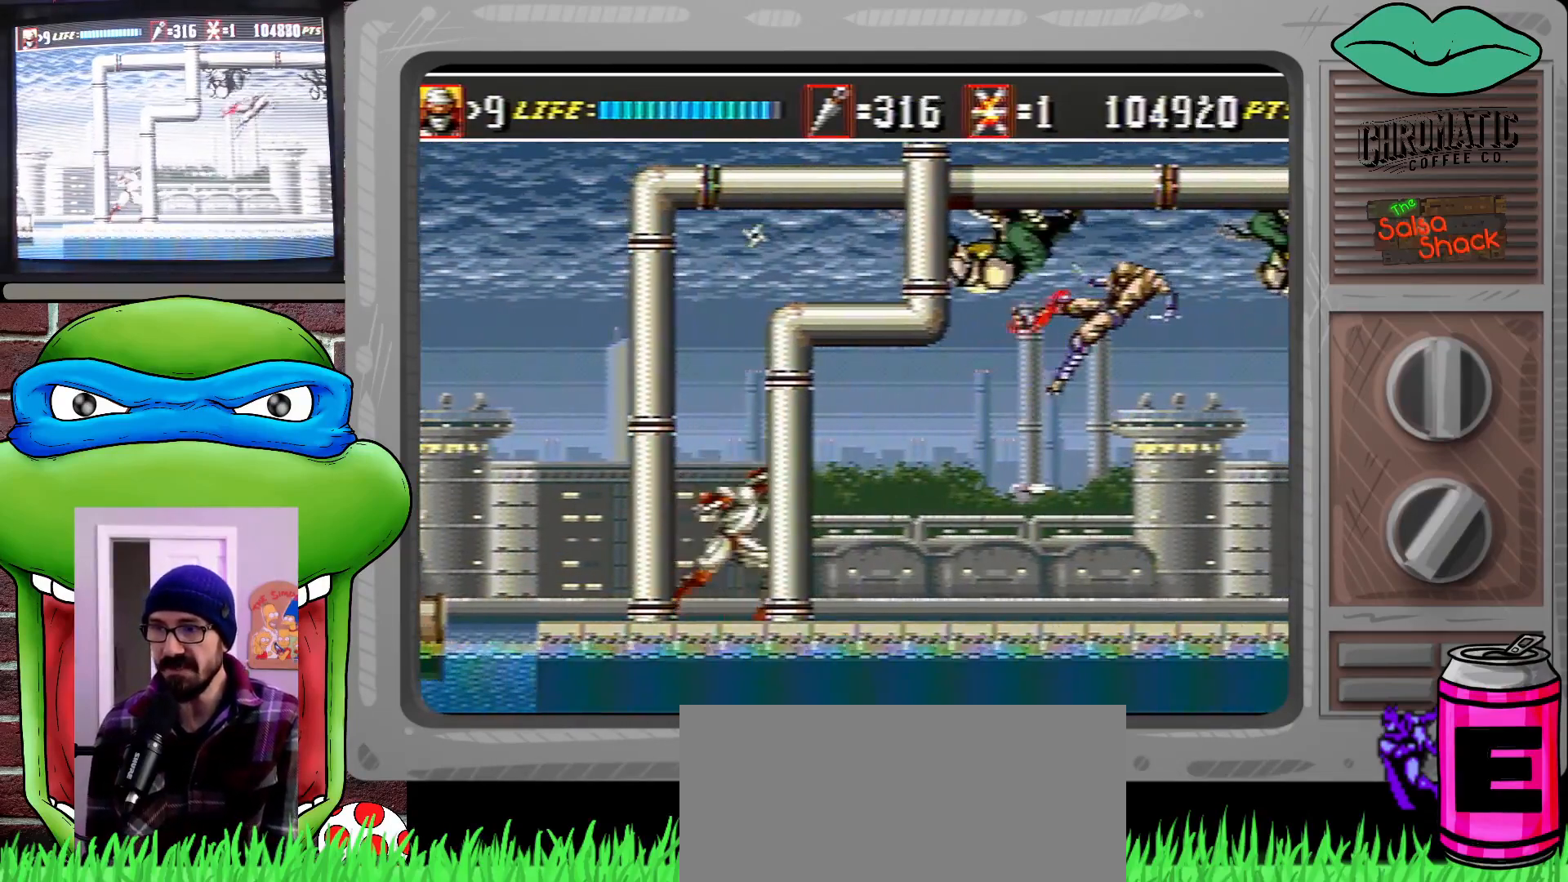
{"buttons": ["C"], "events": [[117, "DPAD_RIGHT", "up"], [150, "C", "down"]]}
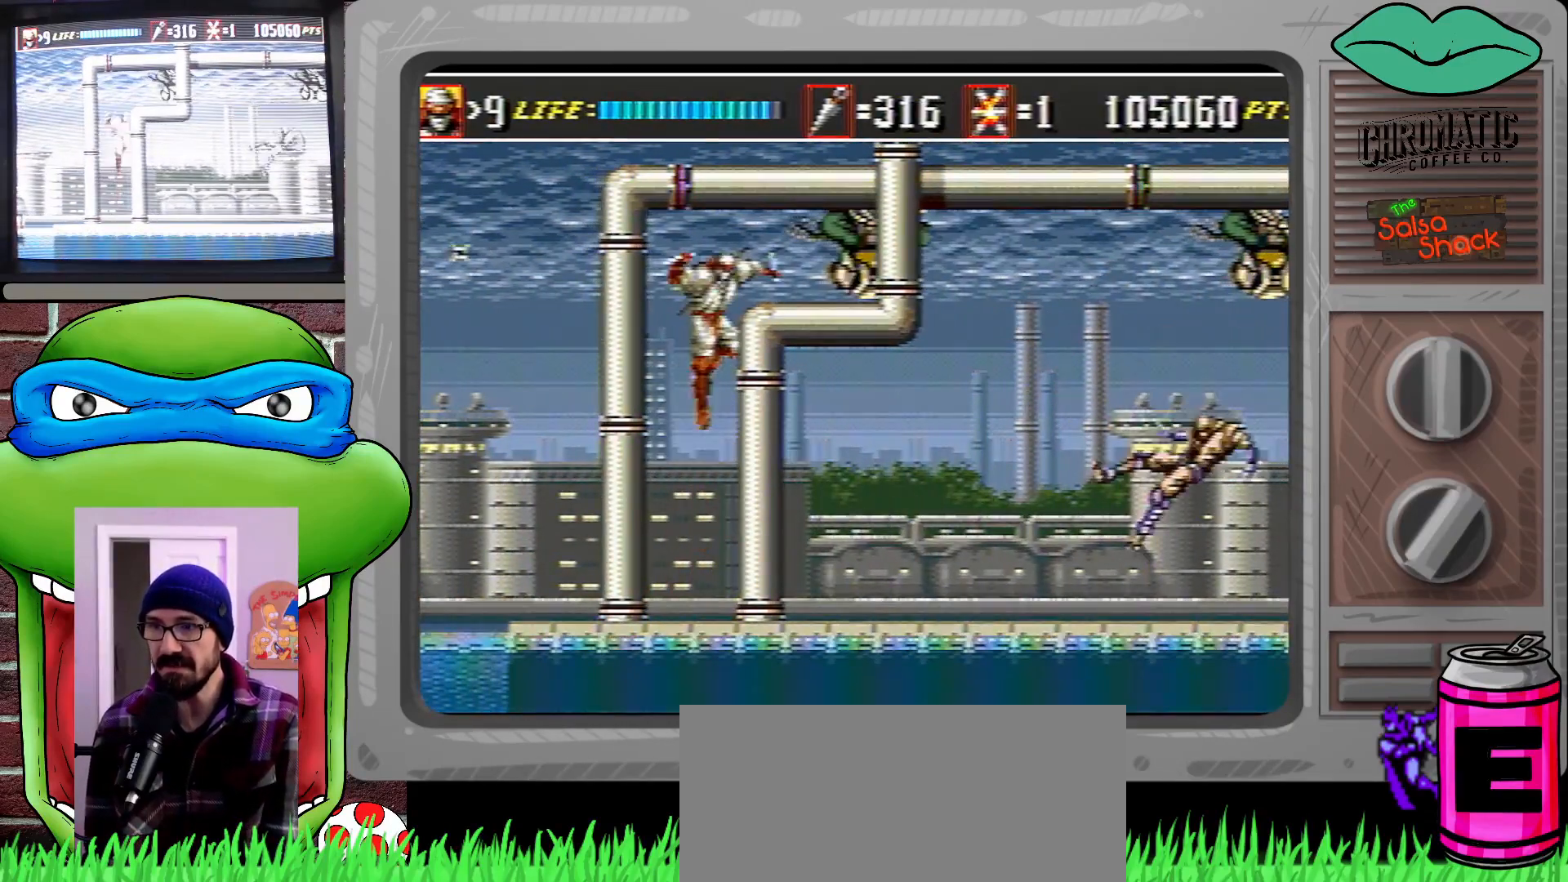
{"buttons": ["B"], "events": [[17, "B", "down"], [17, "C", "up"], [117, "B", "up"], [183, "B", "down"], [250, "B", "up"], [317, "B", "down"], [417, "B", "up"], [483, "B", "down"]]}
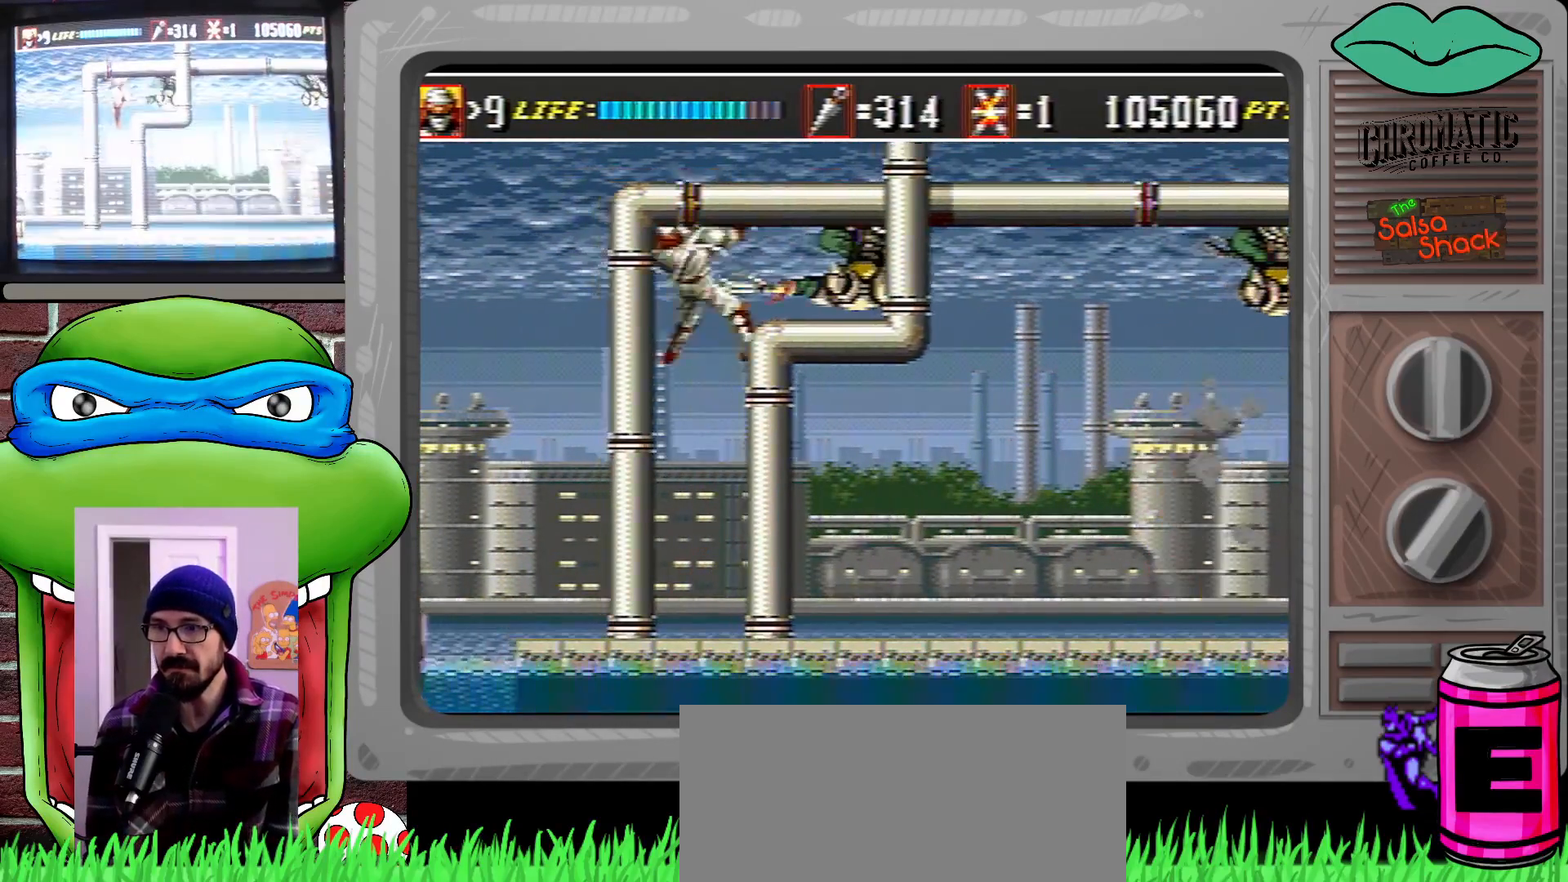
{"buttons": [], "events": [[50, "B", "up"], [117, "B", "down"], [150, "DPAD_RIGHT", "down"], [183, "B", "up"], [183, "DPAD_UP", "down"], [283, "DPAD_UP", "up"], [317, "DPAD_UP", "down"], [483, "DPAD_RIGHT", "up"], [483, "DPAD_UP", "up"]]}
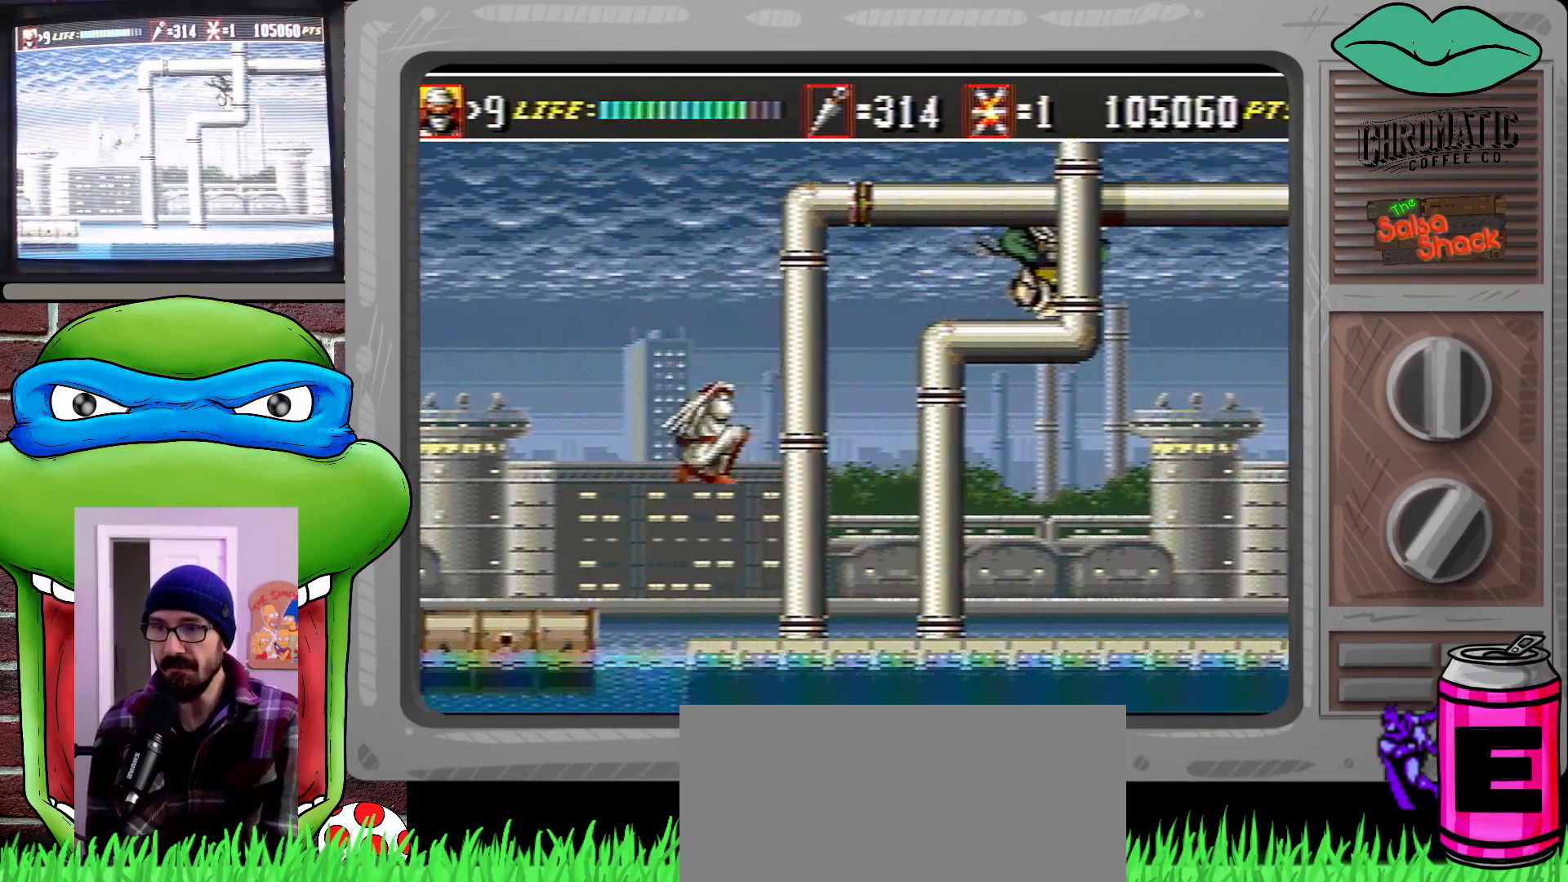
{"buttons": ["C"], "events": [[150, "DPAD_RIGHT", "down"], [183, "DPAD_UP", "down"], [217, "DPAD_UP", "up"], [283, "DPAD_UP", "down"], [483, "C", "down"], [483, "DPAD_RIGHT", "up"], [483, "DPAD_UP", "up"]]}
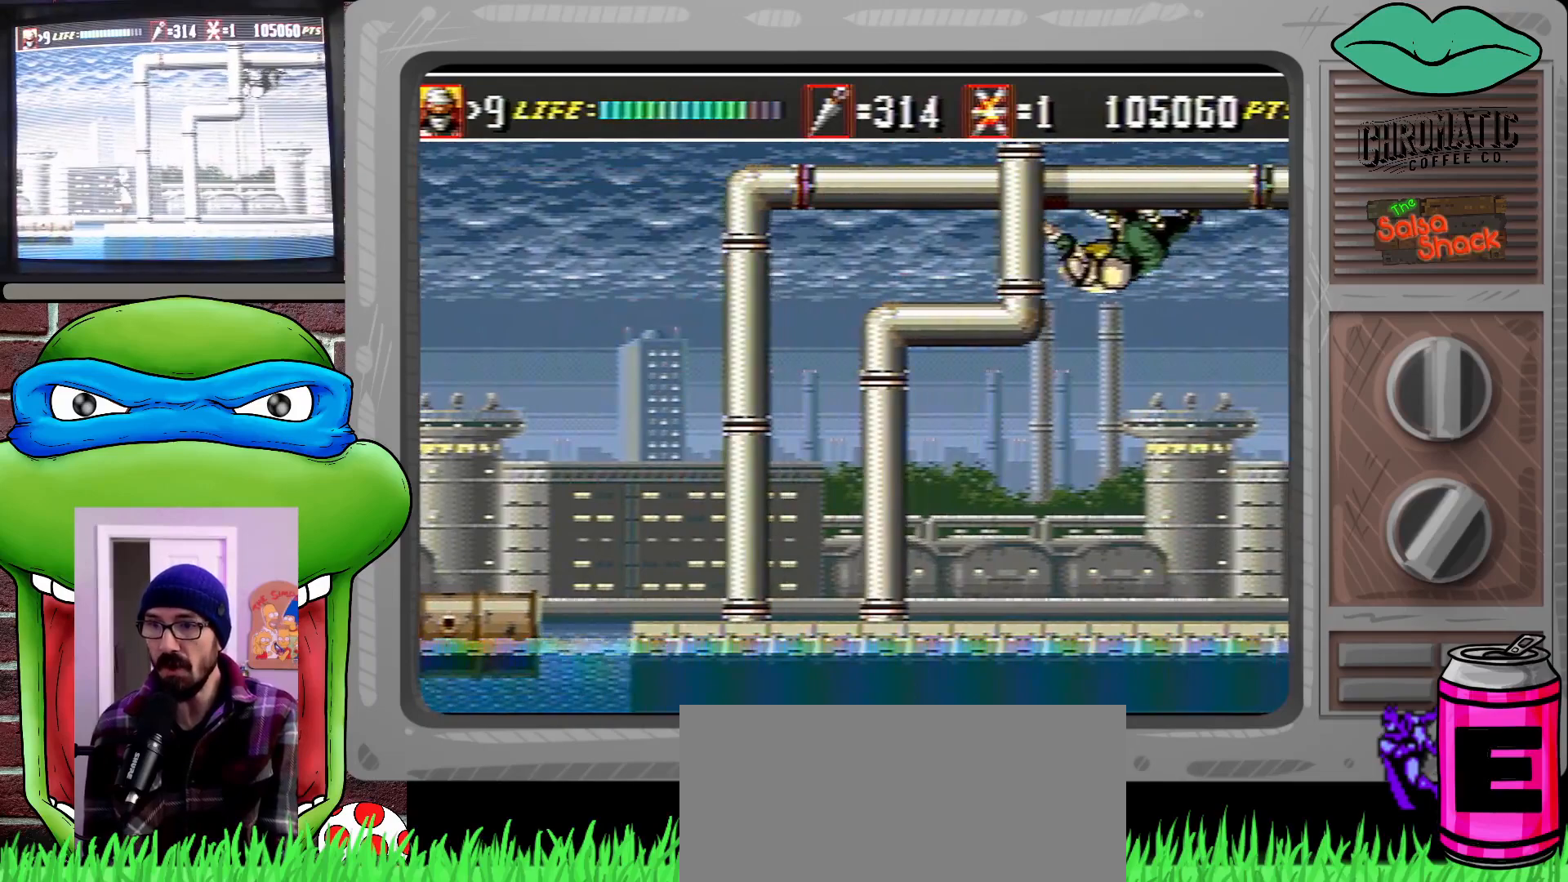
{"buttons": ["DPAD_UP", "DPAD_RIGHT"], "events": [[250, "DPAD_RIGHT", "down"], [317, "C", "up"], [383, "B", "down"], [450, "DPAD_UP", "down"], [483, "B", "up"]]}
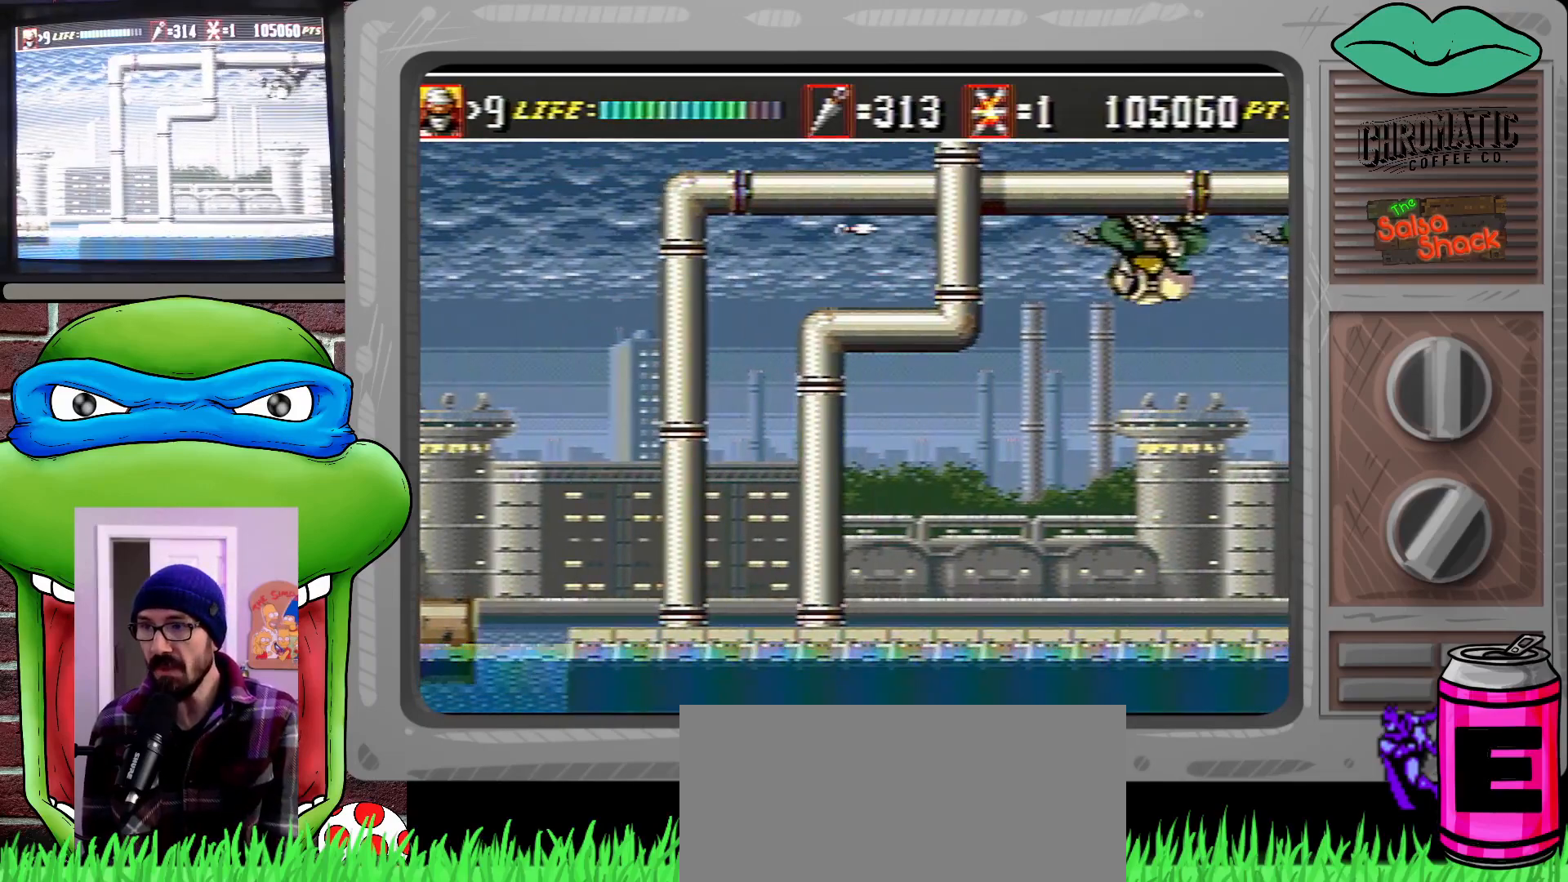
{"buttons": ["B", "DPAD_RIGHT"], "events": [[17, "DPAD_UP", "up"], [417, "B", "down"]]}
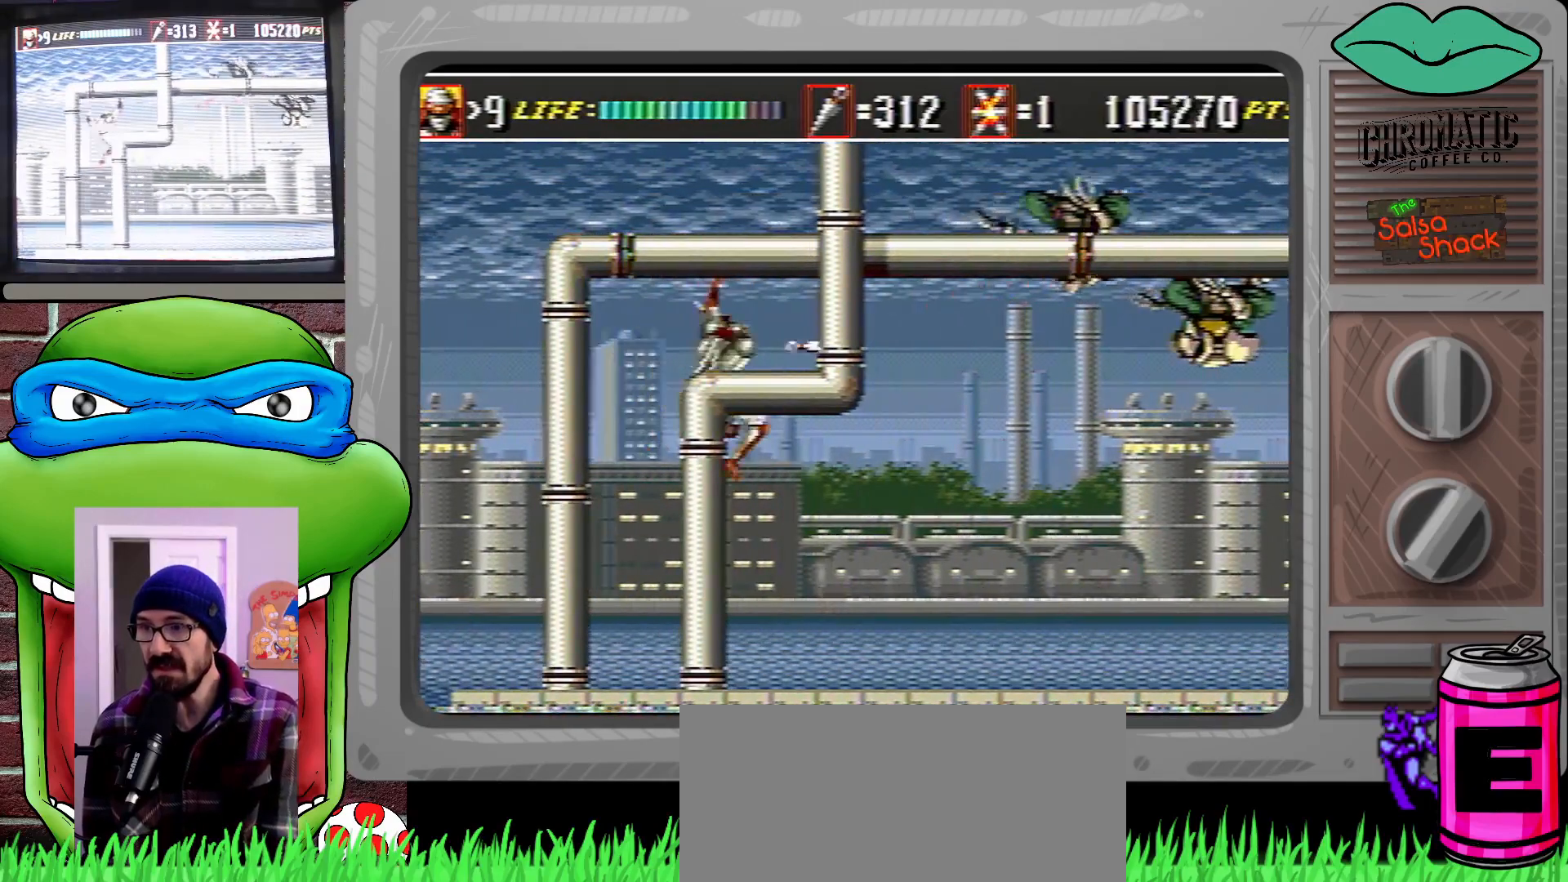
{"buttons": ["DPAD_RIGHT"], "events": [[50, "B", "up"], [350, "B", "down"], [450, "B", "up"]]}
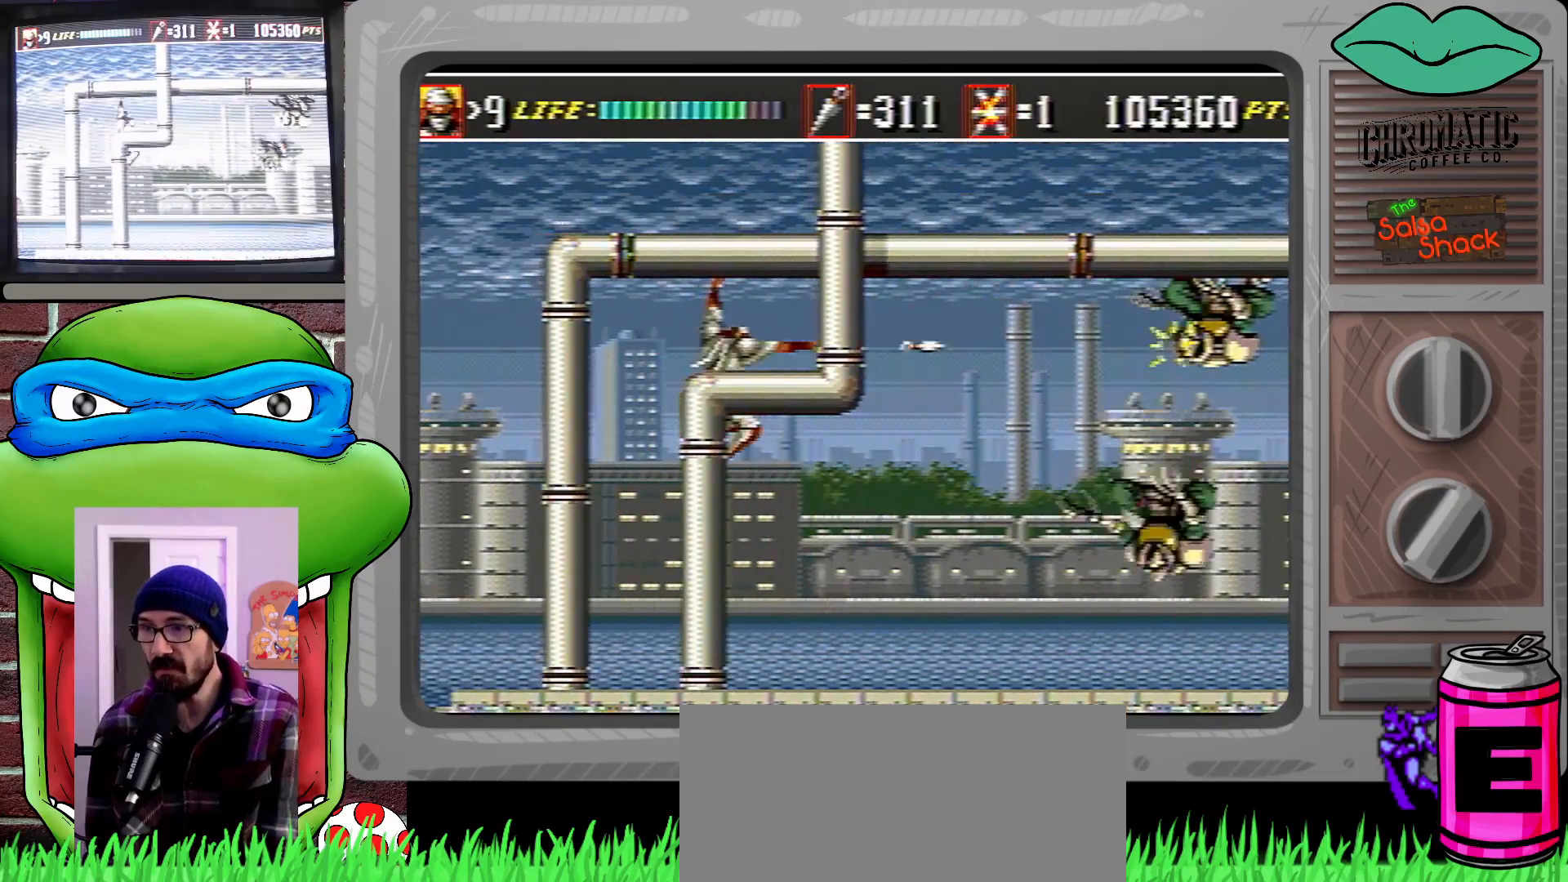
{"buttons": ["DPAD_DOWN", "DPAD_RIGHT"], "events": [[50, "B", "down"], [83, "B", "up"], [350, "C", "down"], [350, "DPAD_DOWN", "down"], [450, "C", "up"]]}
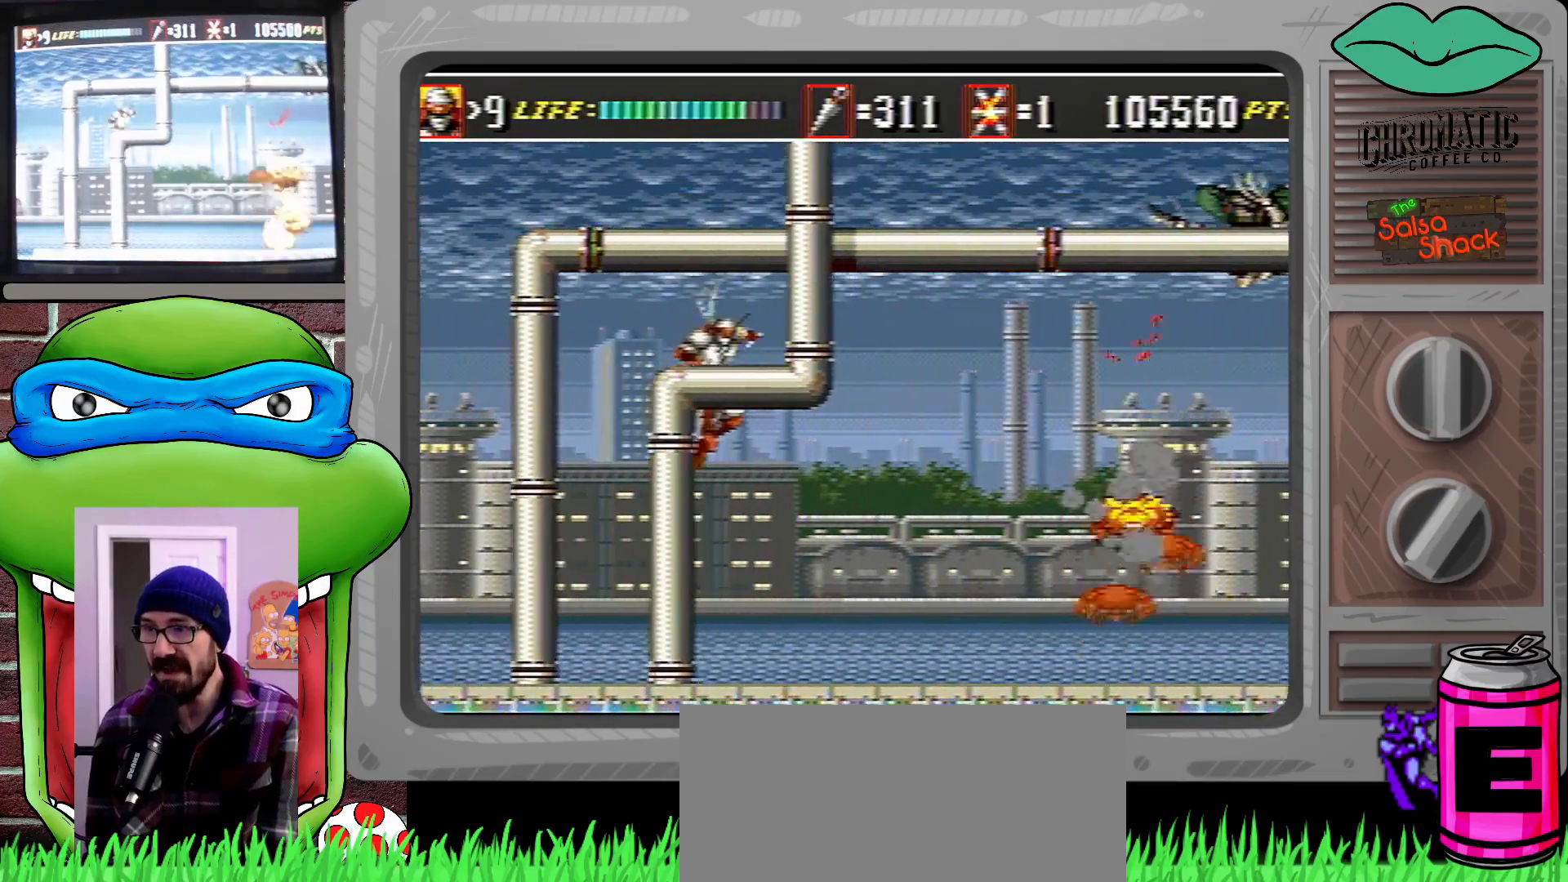
{"buttons": ["DPAD_RIGHT"], "events": [[250, "DPAD_DOWN", "up"]]}
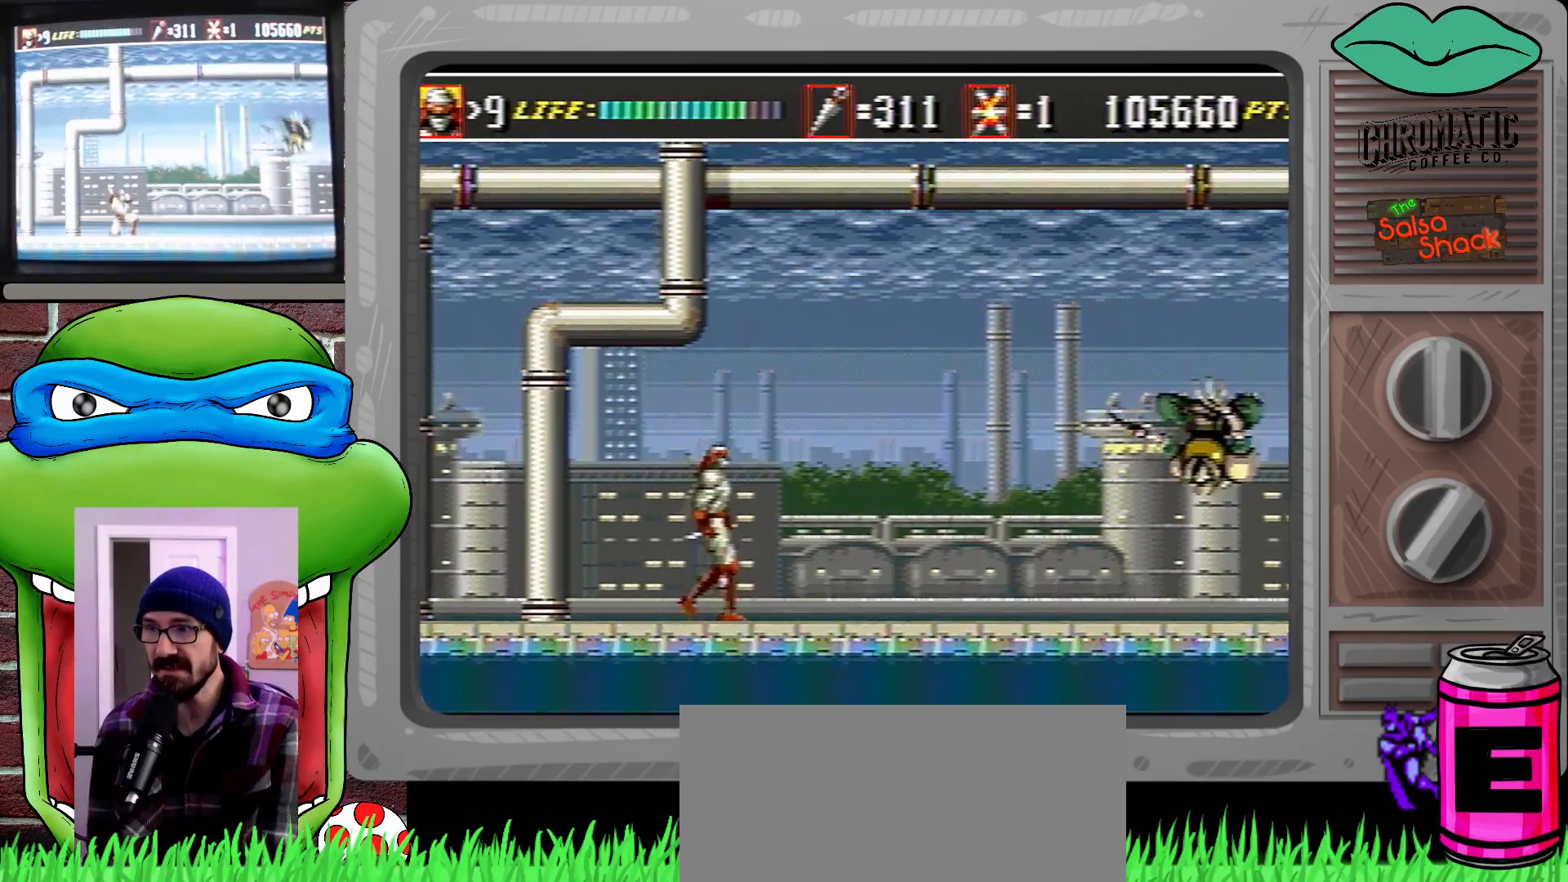
{"buttons": ["DPAD_RIGHT"], "events": [[350, "DPAD_RIGHT", "up"], [483, "DPAD_RIGHT", "down"]]}
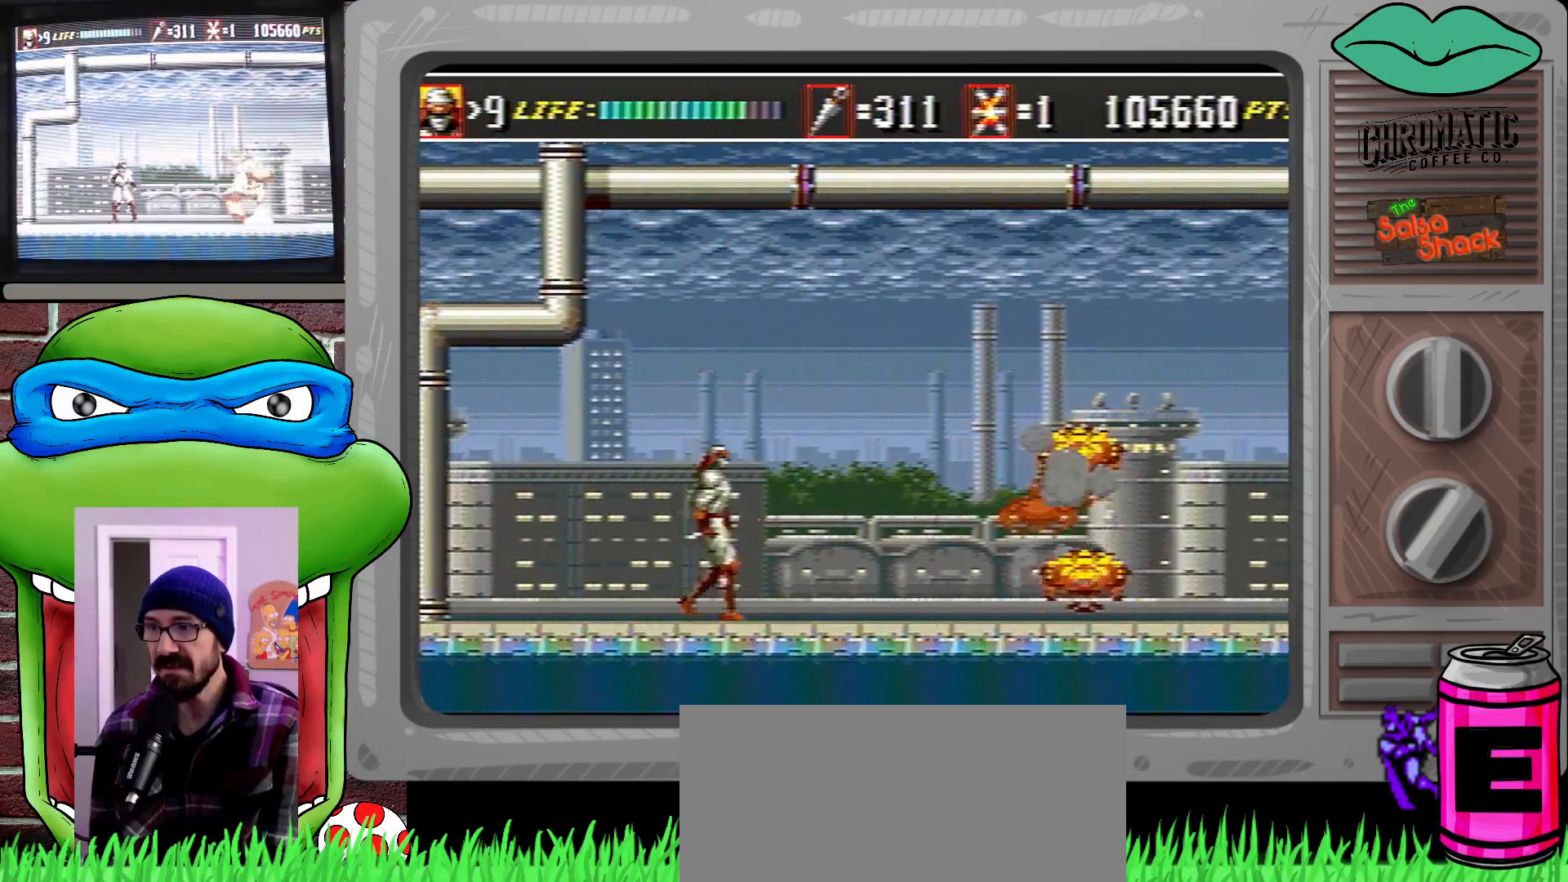
{"buttons": ["DPAD_RIGHT"], "events": [[50, "DPAD_RIGHT", "up"], [117, "DPAD_RIGHT", "down"], [117, "DPAD_UP", "down"], [183, "DPAD_UP", "up"]]}
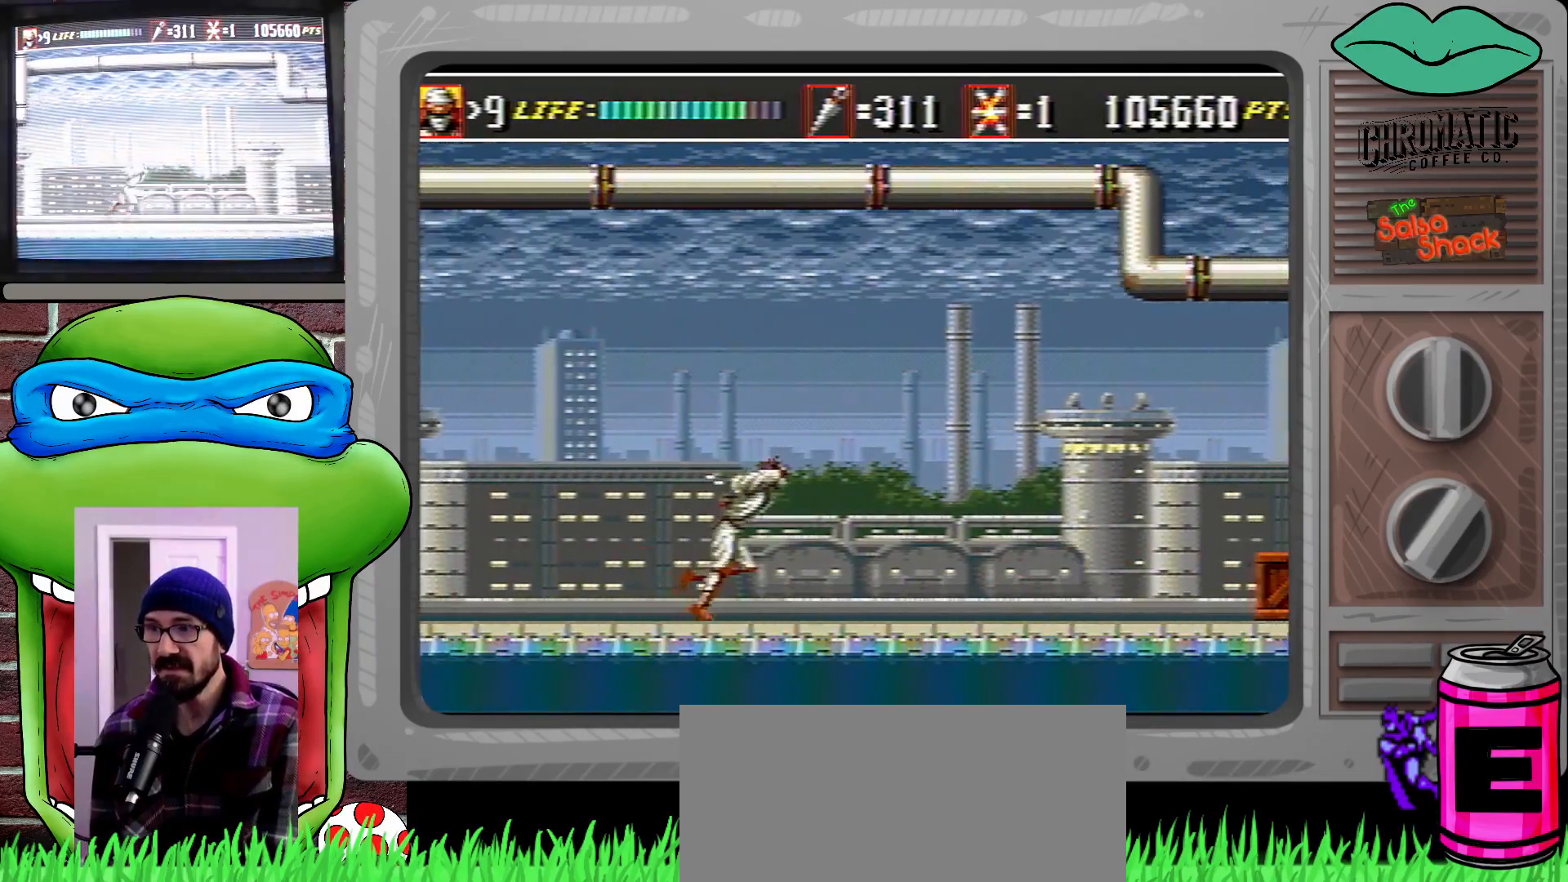
{"buttons": ["DPAD_RIGHT"], "events": []}
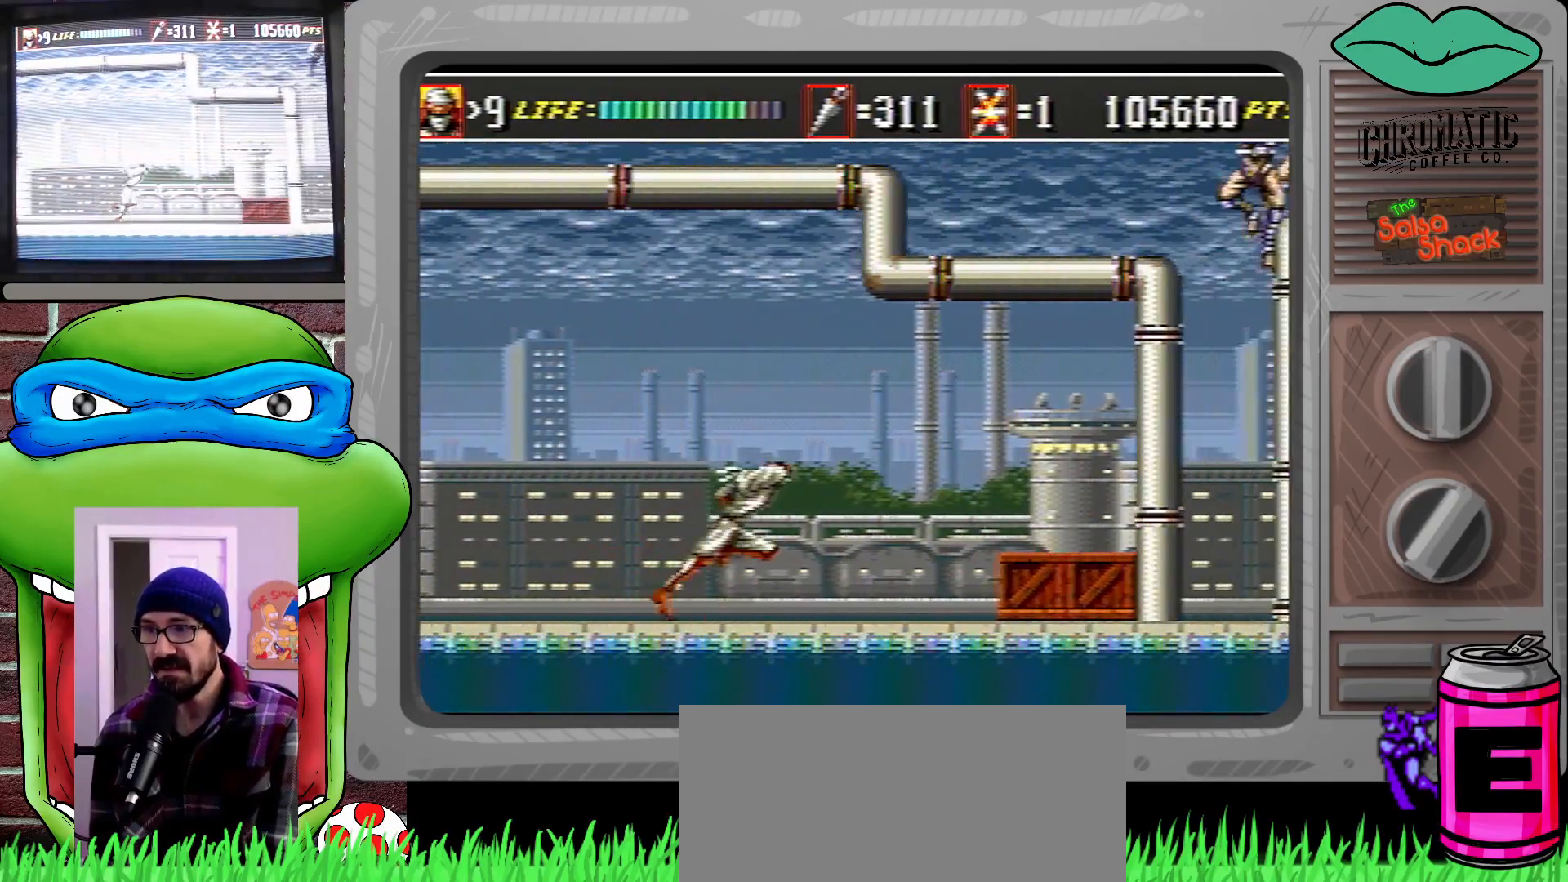
{"buttons": [], "events": [[217, "DPAD_RIGHT", "up"]]}
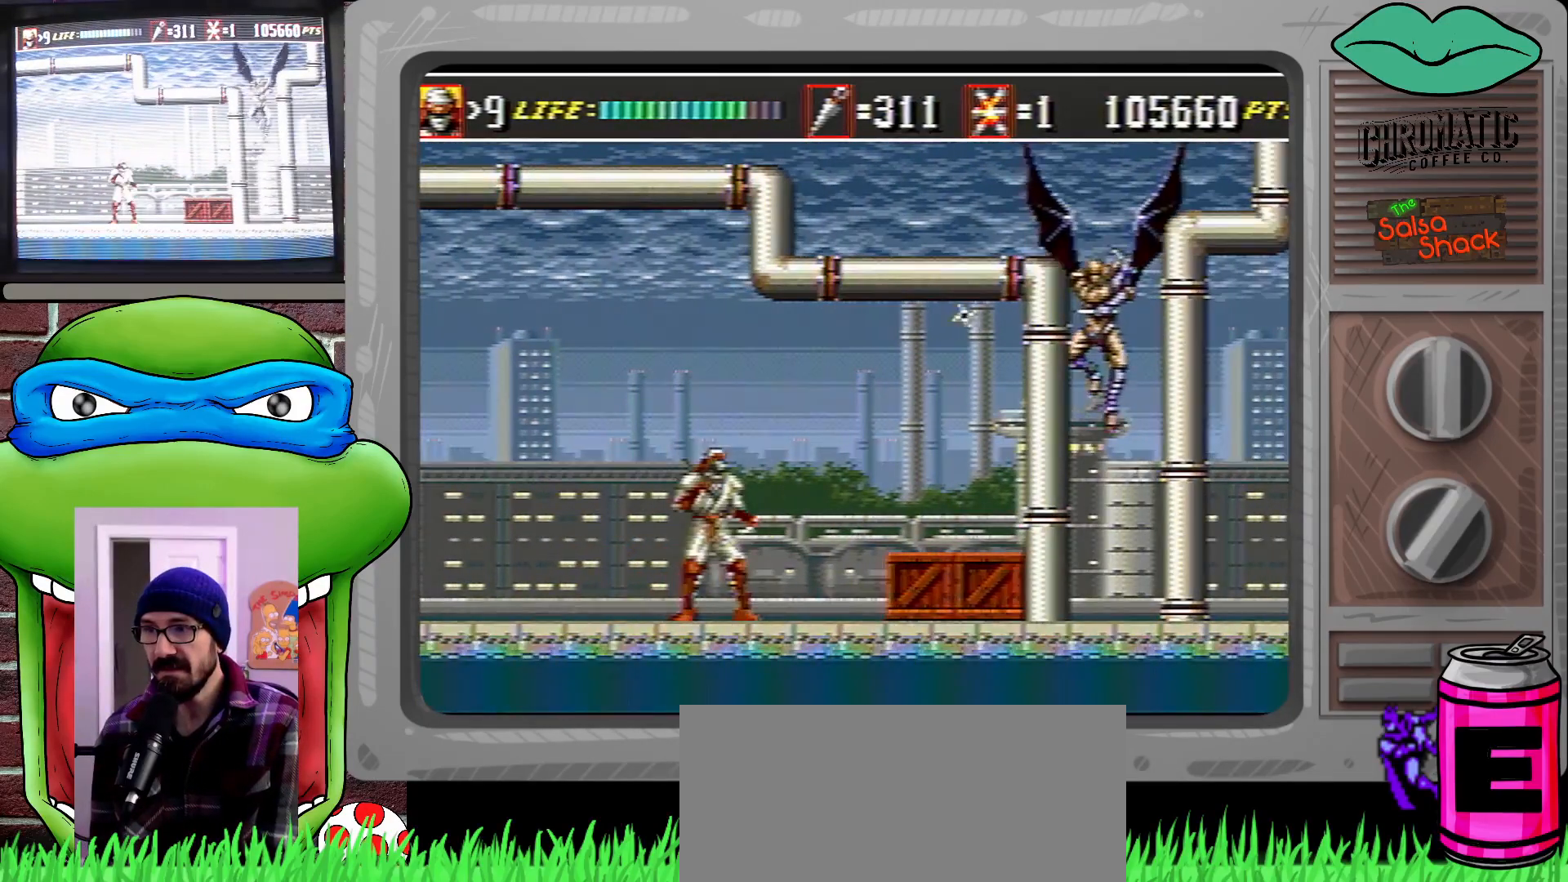
{"buttons": ["DPAD_LEFT"], "events": [[117, "DPAD_LEFT", "down"], [217, "C", "down"], [450, "C", "up"]]}
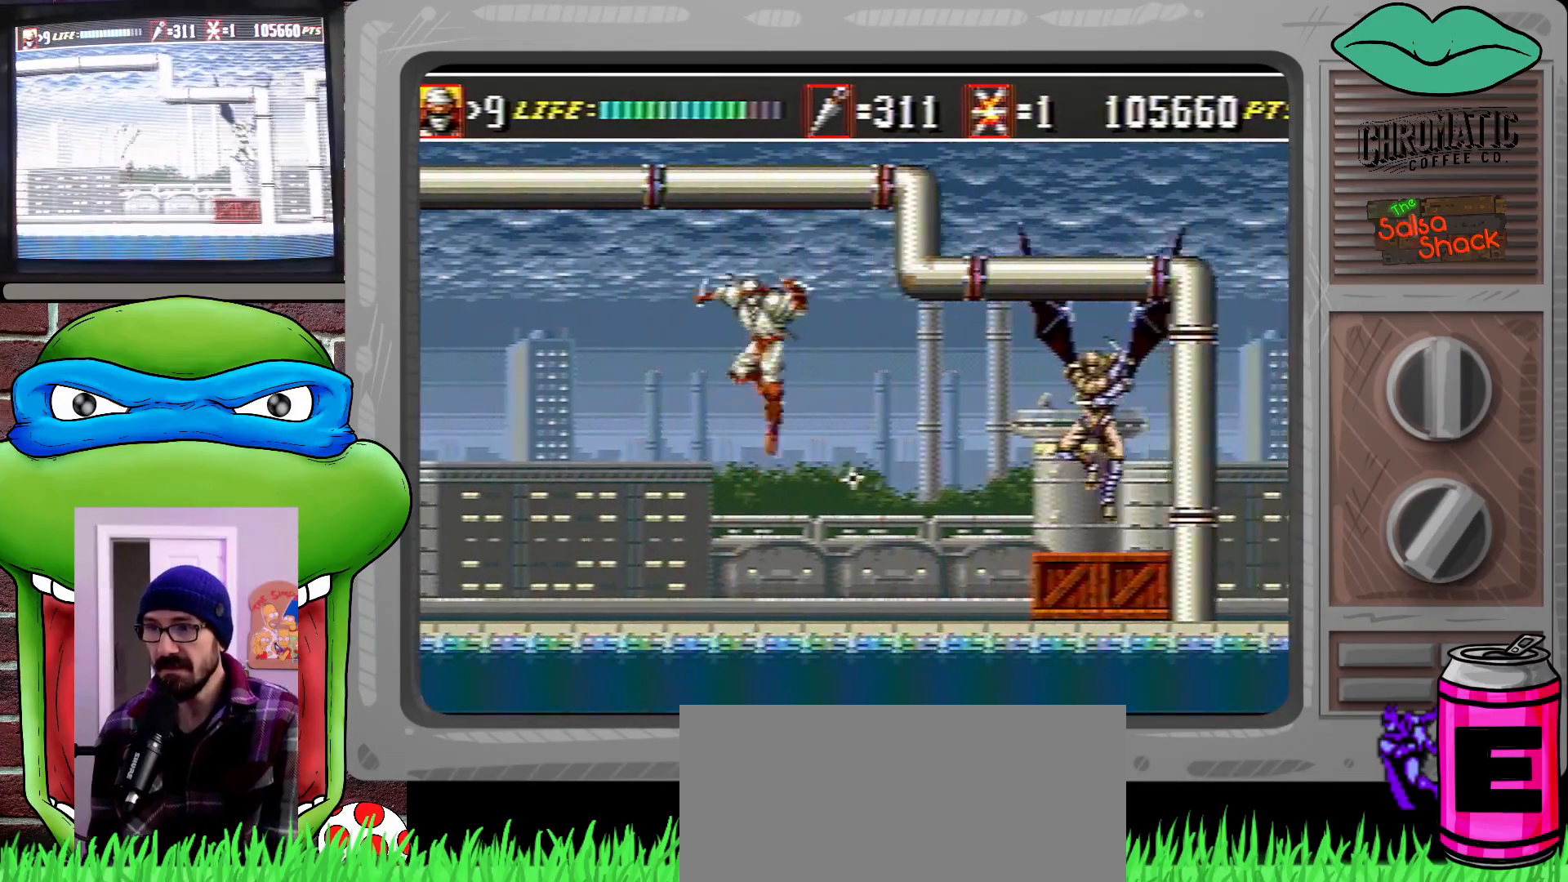
{"buttons": [], "events": [[483, "DPAD_LEFT", "up"]]}
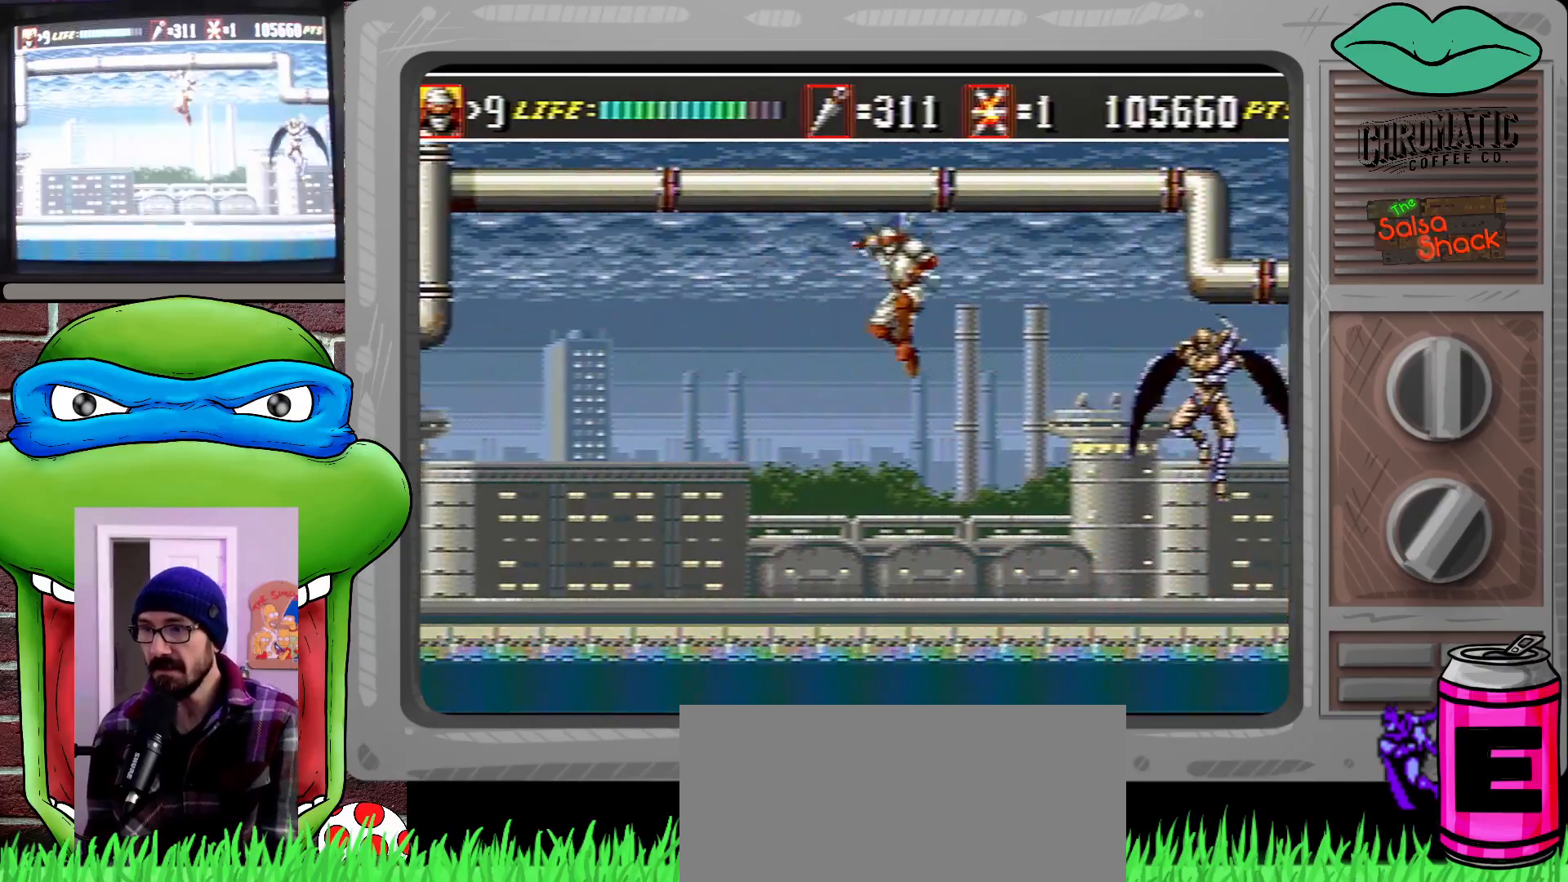
{"buttons": ["DPAD_RIGHT"], "events": [[17, "DPAD_RIGHT", "down"], [117, "B", "down"], [217, "B", "up"]]}
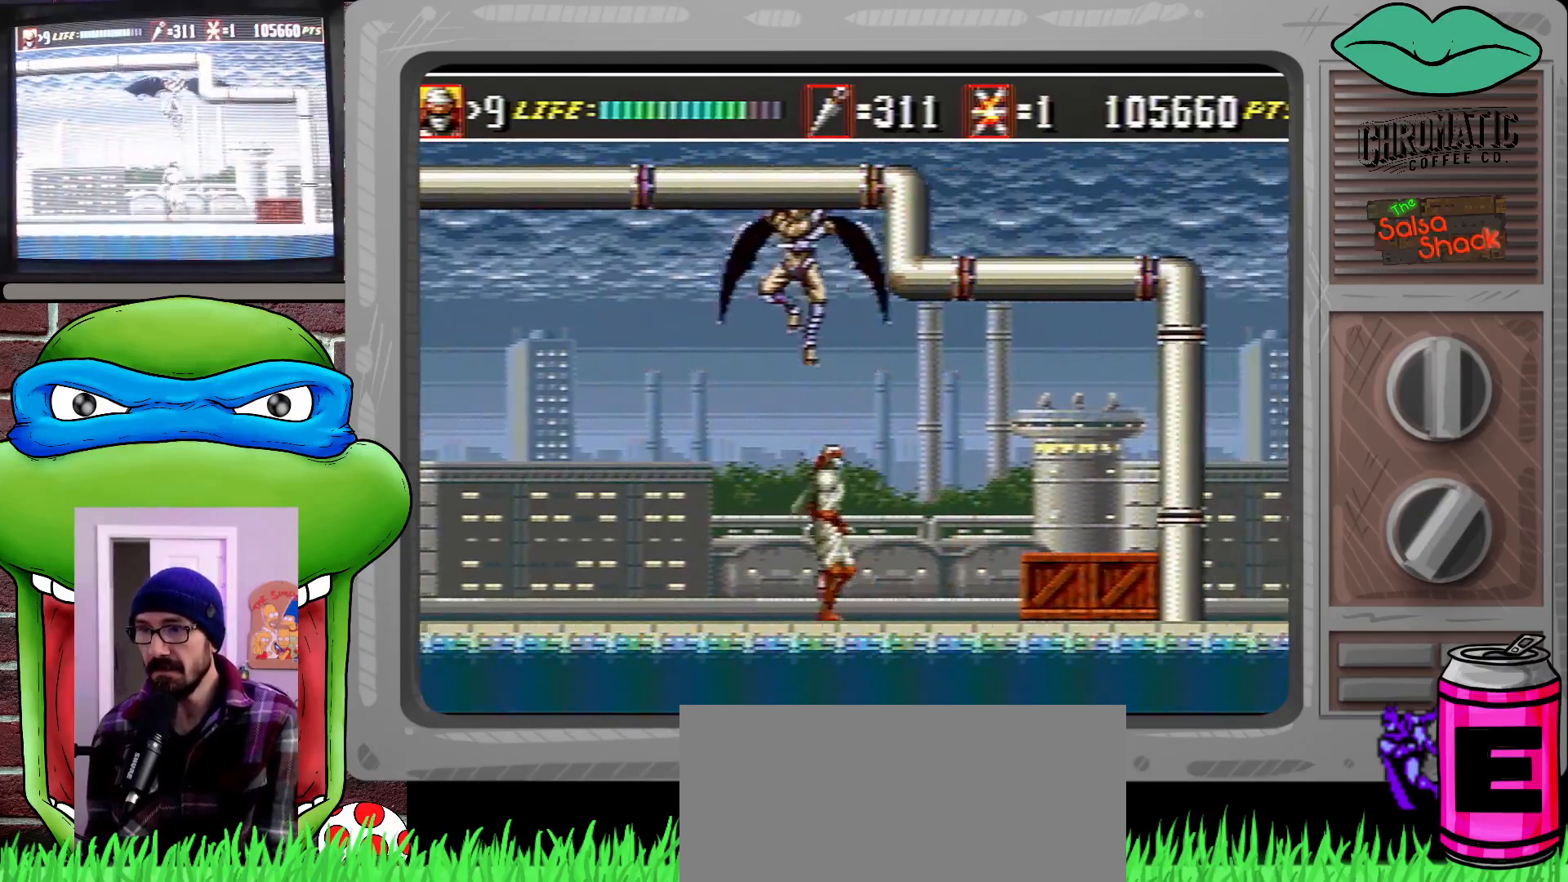
{"buttons": ["B", "DPAD_DOWN", "DPAD_RIGHT"], "events": [[383, "DPAD_DOWN", "down"], [450, "B", "down"]]}
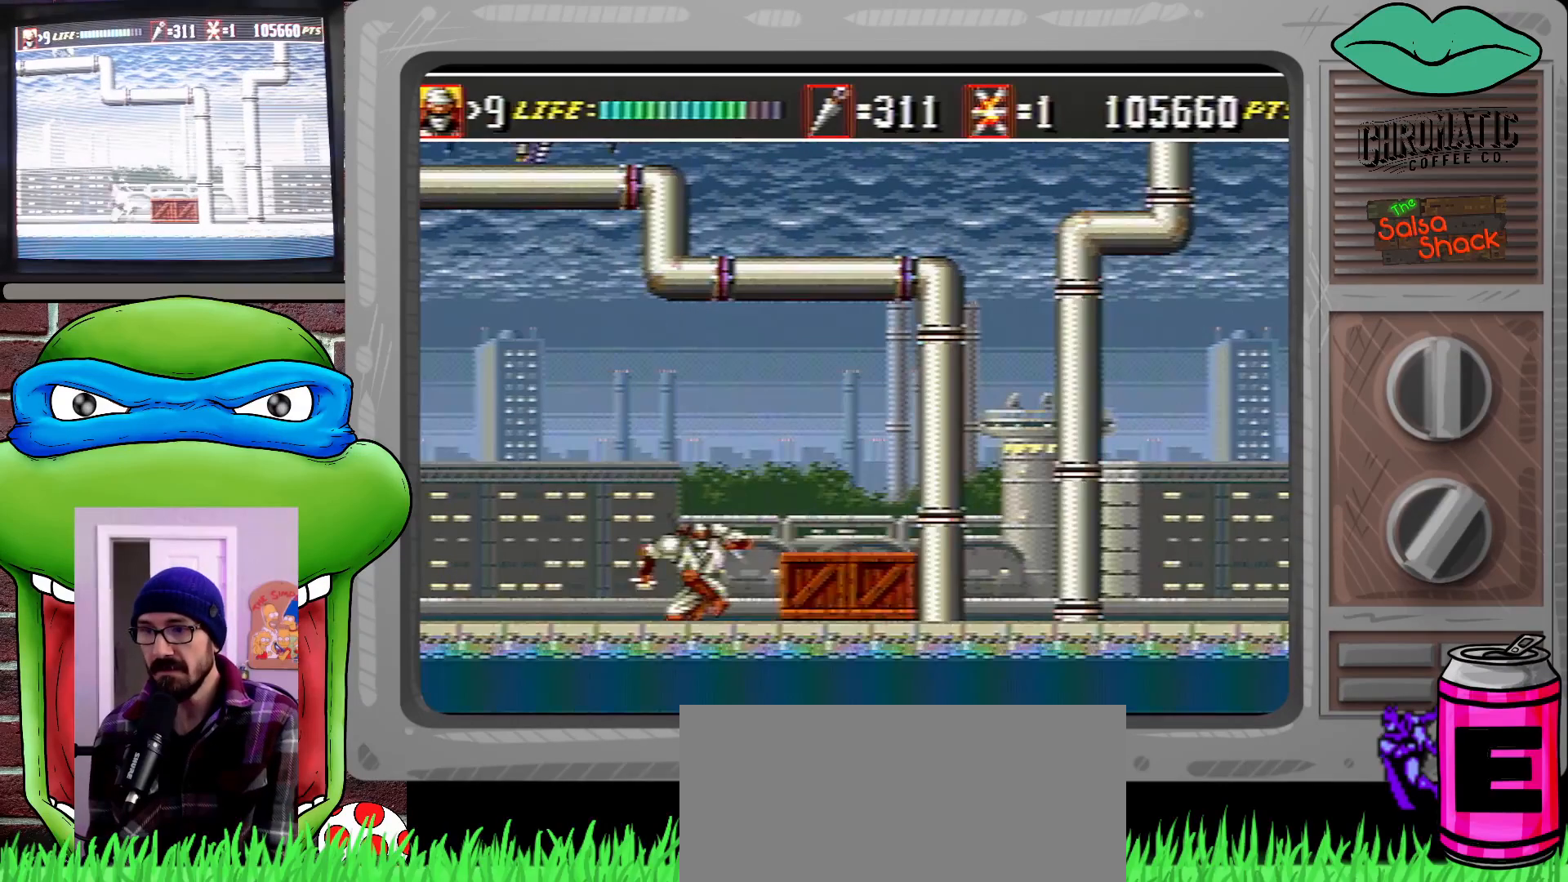
{"buttons": ["DPAD_RIGHT"], "events": [[83, "B", "up"], [150, "DPAD_DOWN", "up"], [183, "DPAD_RIGHT", "up"], [417, "DPAD_RIGHT", "down"]]}
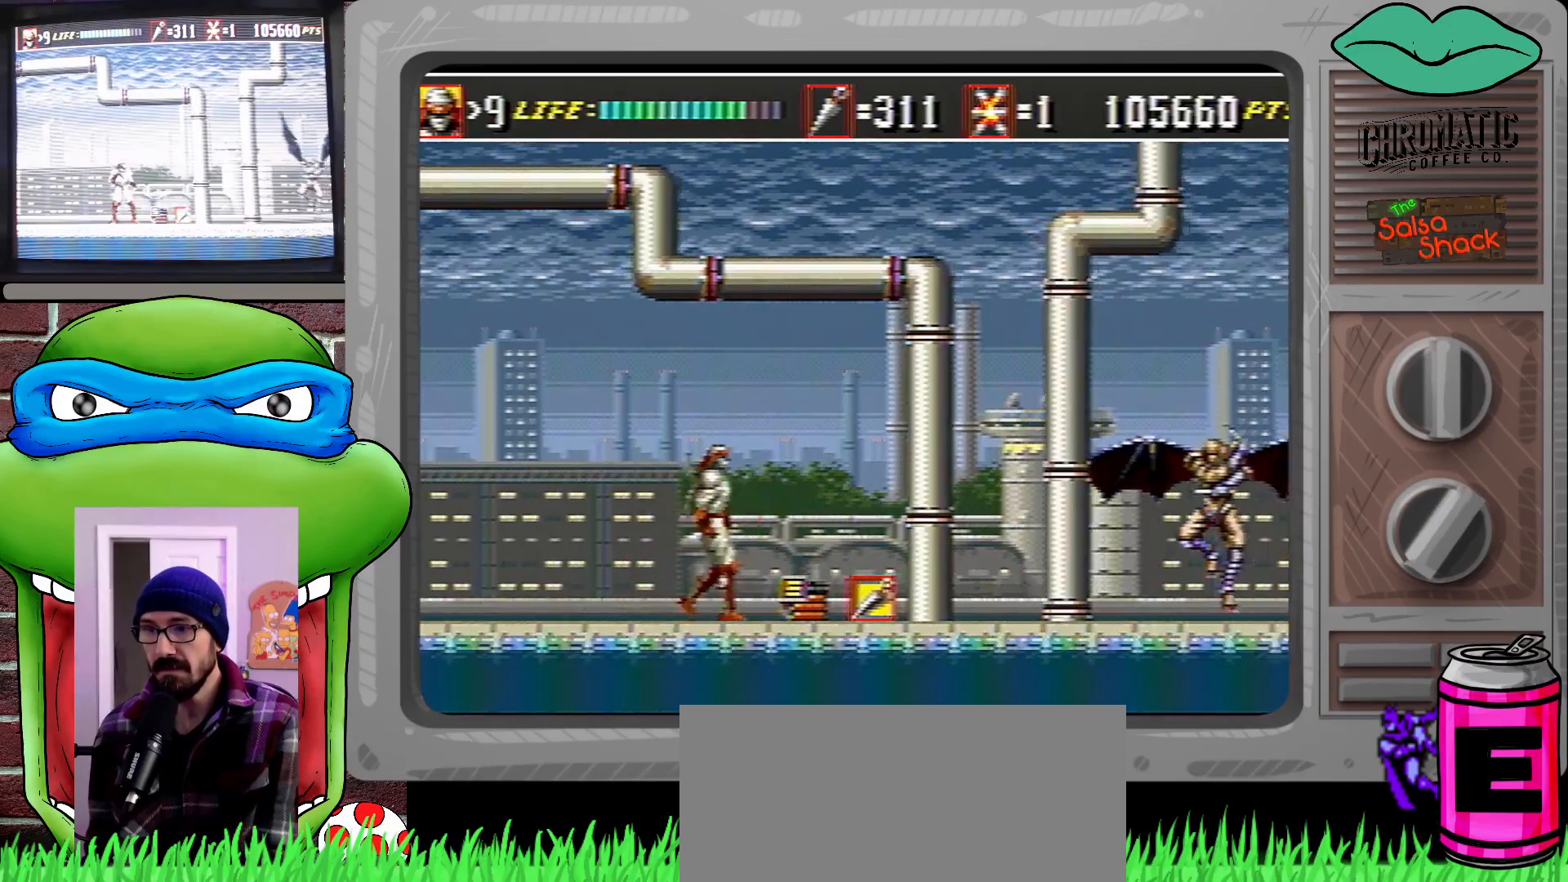
{"buttons": ["C", "DPAD_DOWN", "DPAD_RIGHT"], "events": [[83, "DPAD_RIGHT", "up"], [117, "DPAD_RIGHT", "down"], [217, "C", "down"], [483, "DPAD_DOWN", "down"]]}
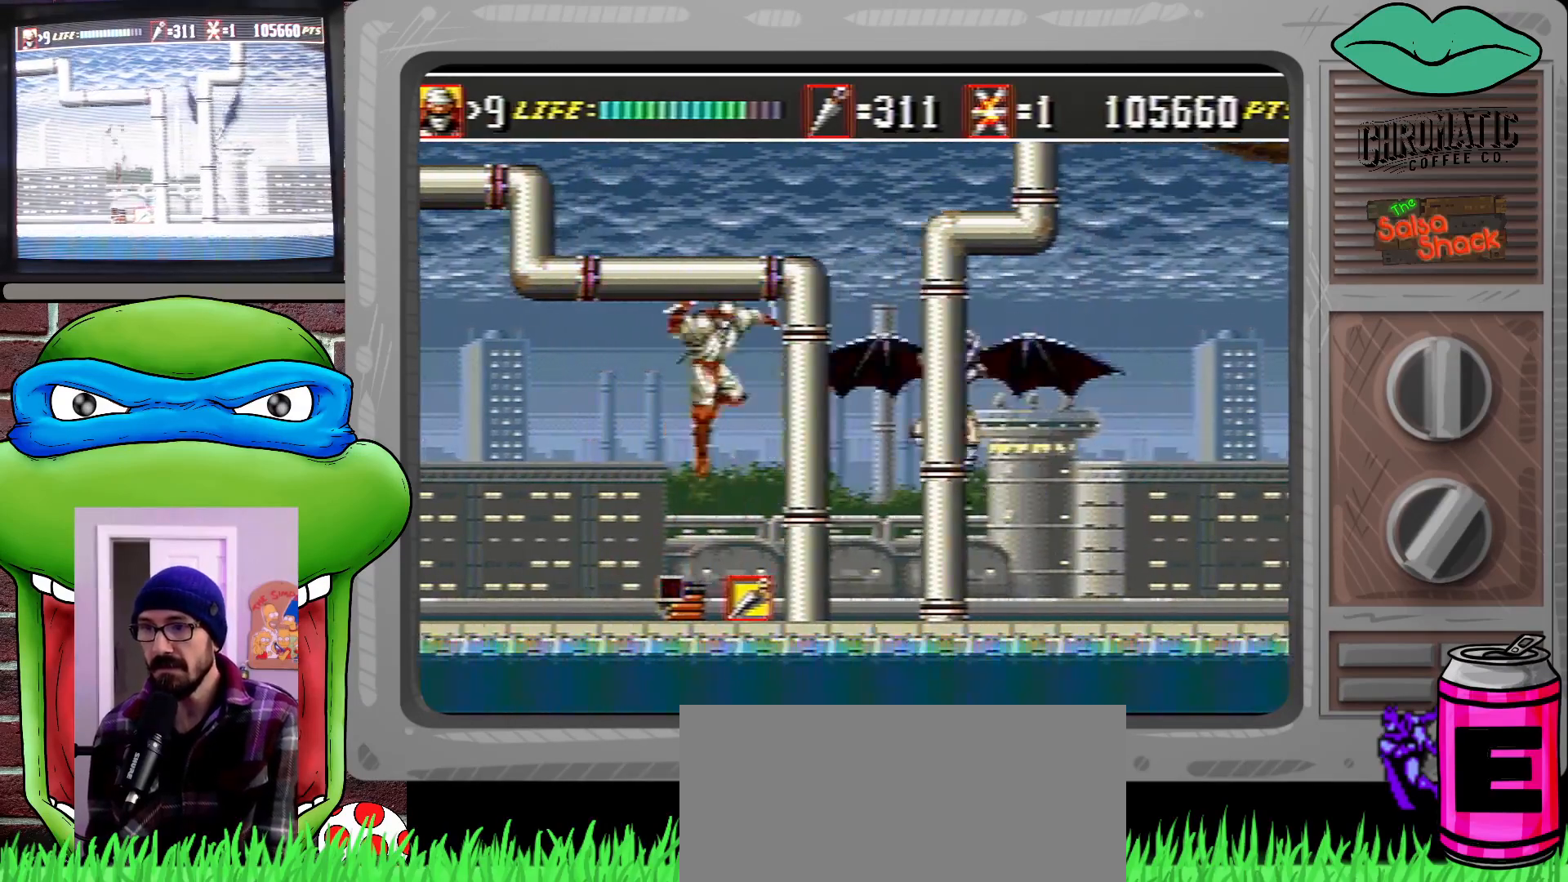
{"buttons": ["DPAD_UP", "DPAD_RIGHT"], "events": [[50, "B", "down"], [150, "B", "up"], [150, "C", "up"], [217, "B", "down"], [317, "B", "up"], [450, "DPAD_DOWN", "up"], [450, "DPAD_UP", "down"]]}
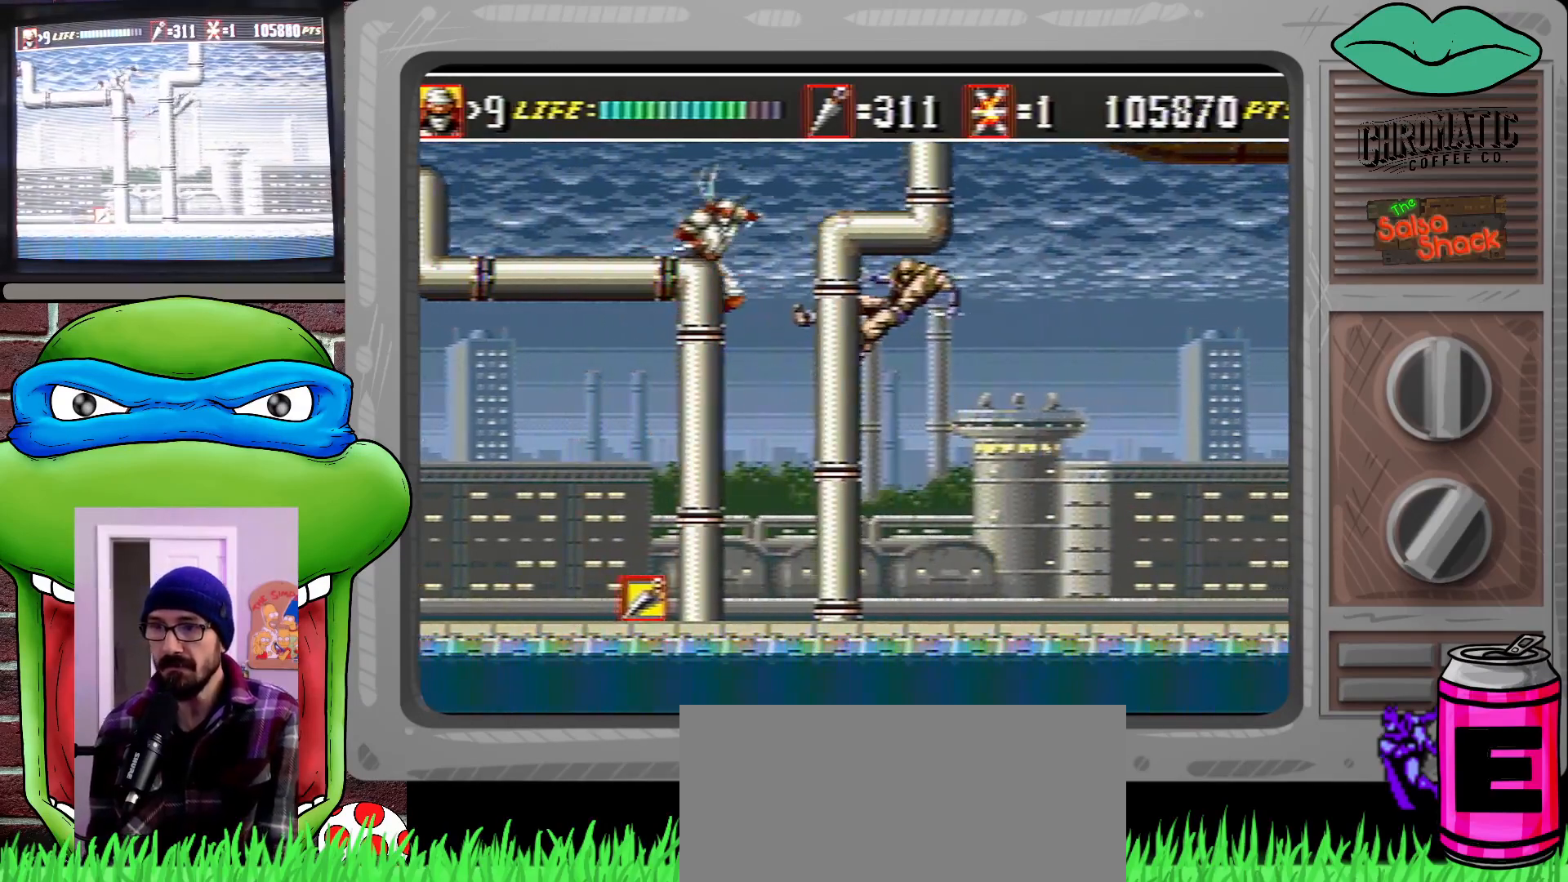
{"buttons": ["DPAD_DOWN", "DPAD_RIGHT"], "events": [[283, "DPAD_DOWN", "down"], [283, "DPAD_UP", "up"], [383, "B", "down"], [483, "B", "up"]]}
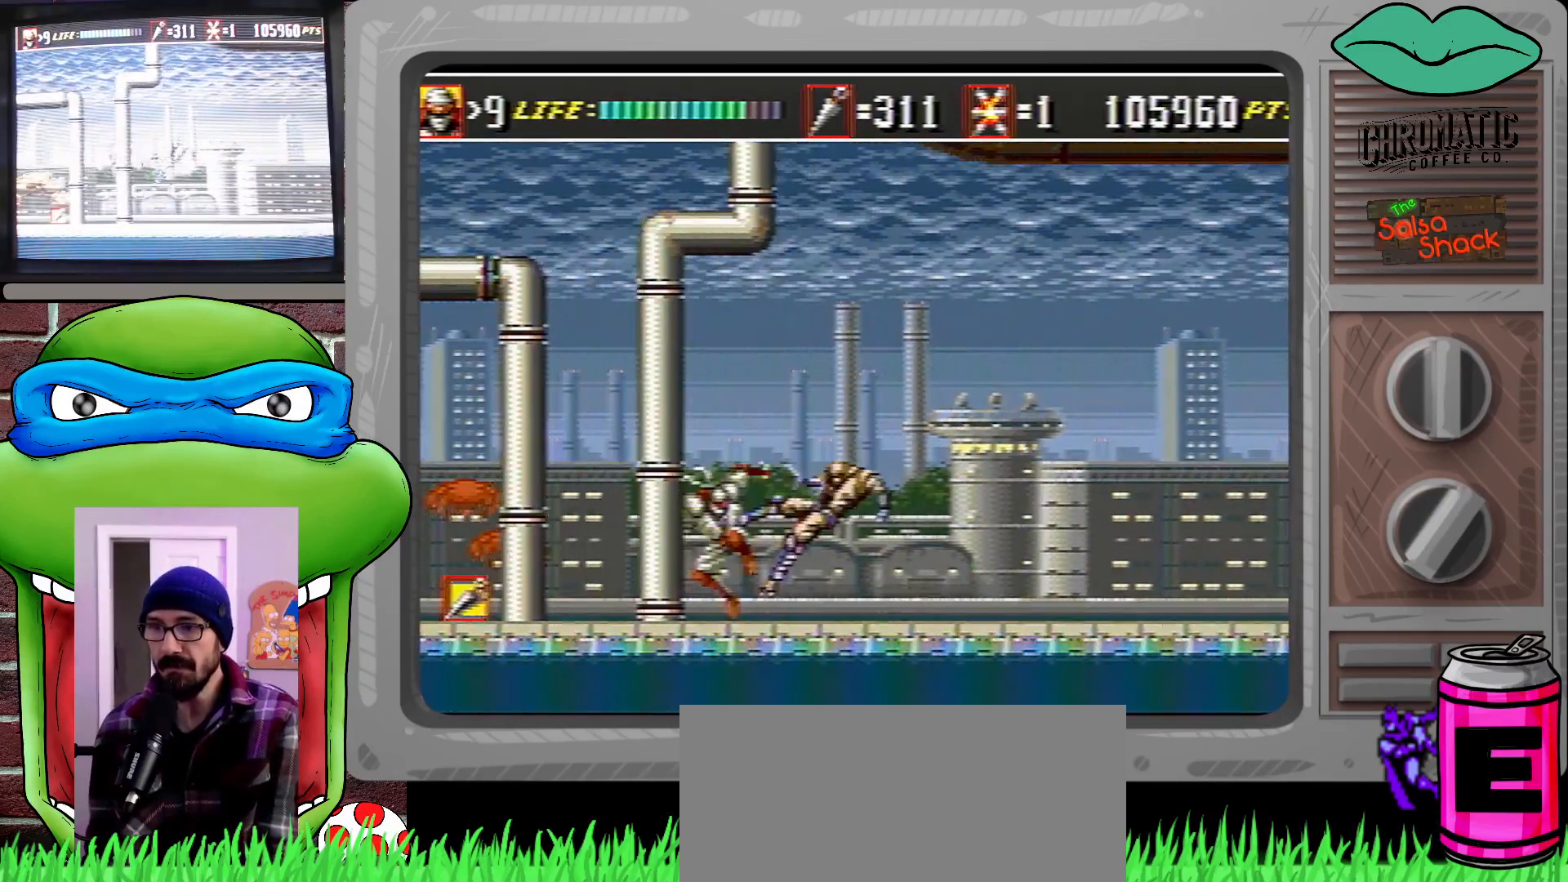
{"buttons": [], "events": [[17, "DPAD_DOWN", "up"], [17, "DPAD_UP", "down"], [83, "DPAD_UP", "up"], [117, "DPAD_UP", "down"], [183, "DPAD_UP", "up"], [217, "DPAD_RIGHT", "up"], [350, "DPAD_LEFT", "down"], [417, "DPAD_LEFT", "up"]]}
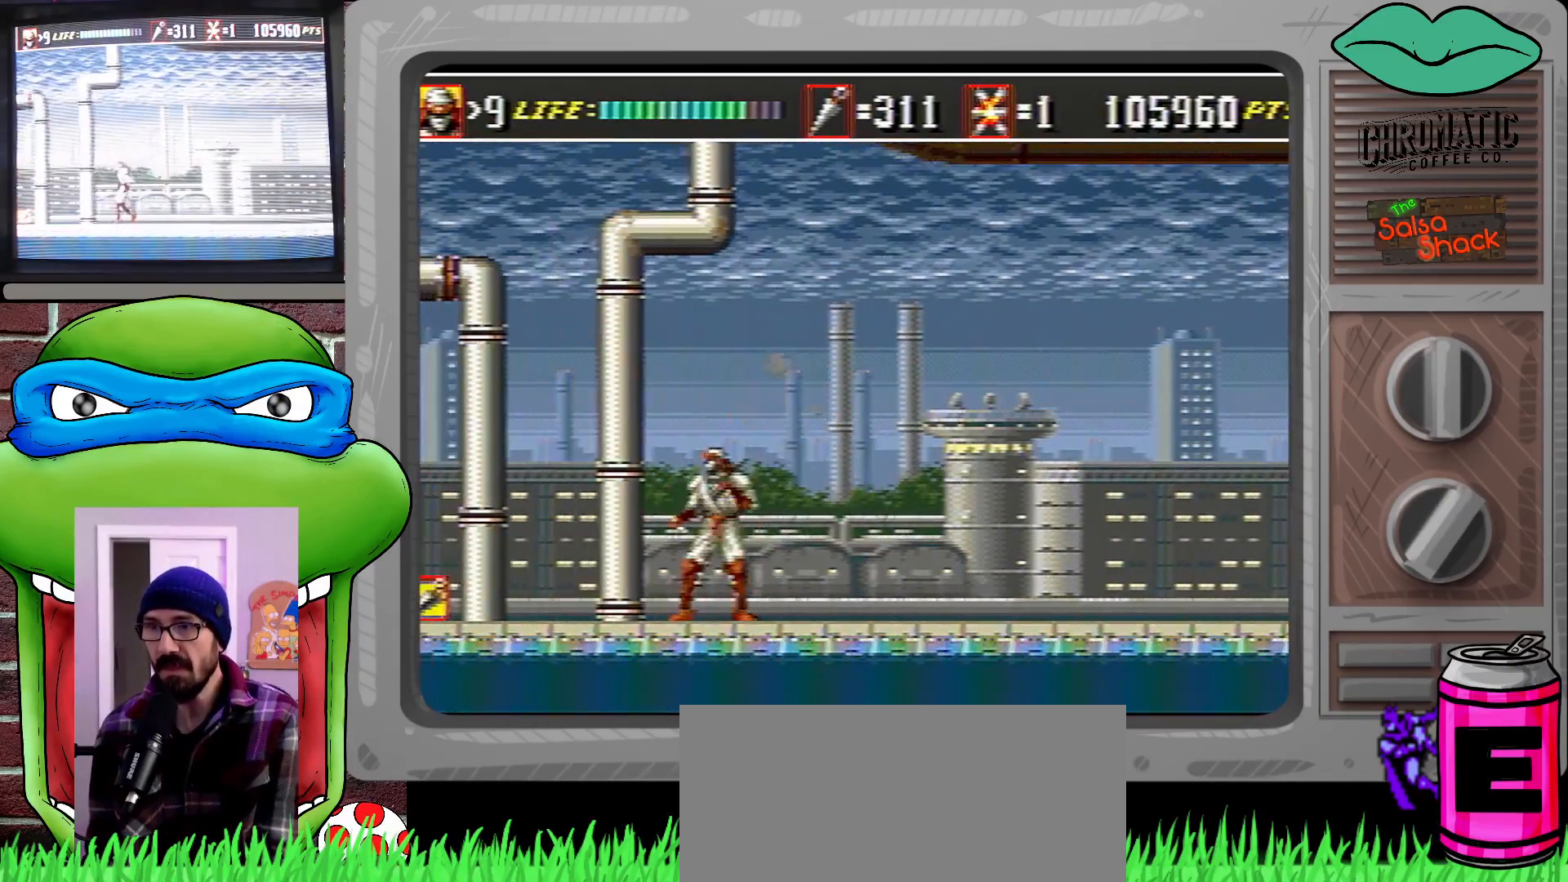
{"buttons": ["DPAD_LEFT"], "events": [[17, "DPAD_LEFT", "down"]]}
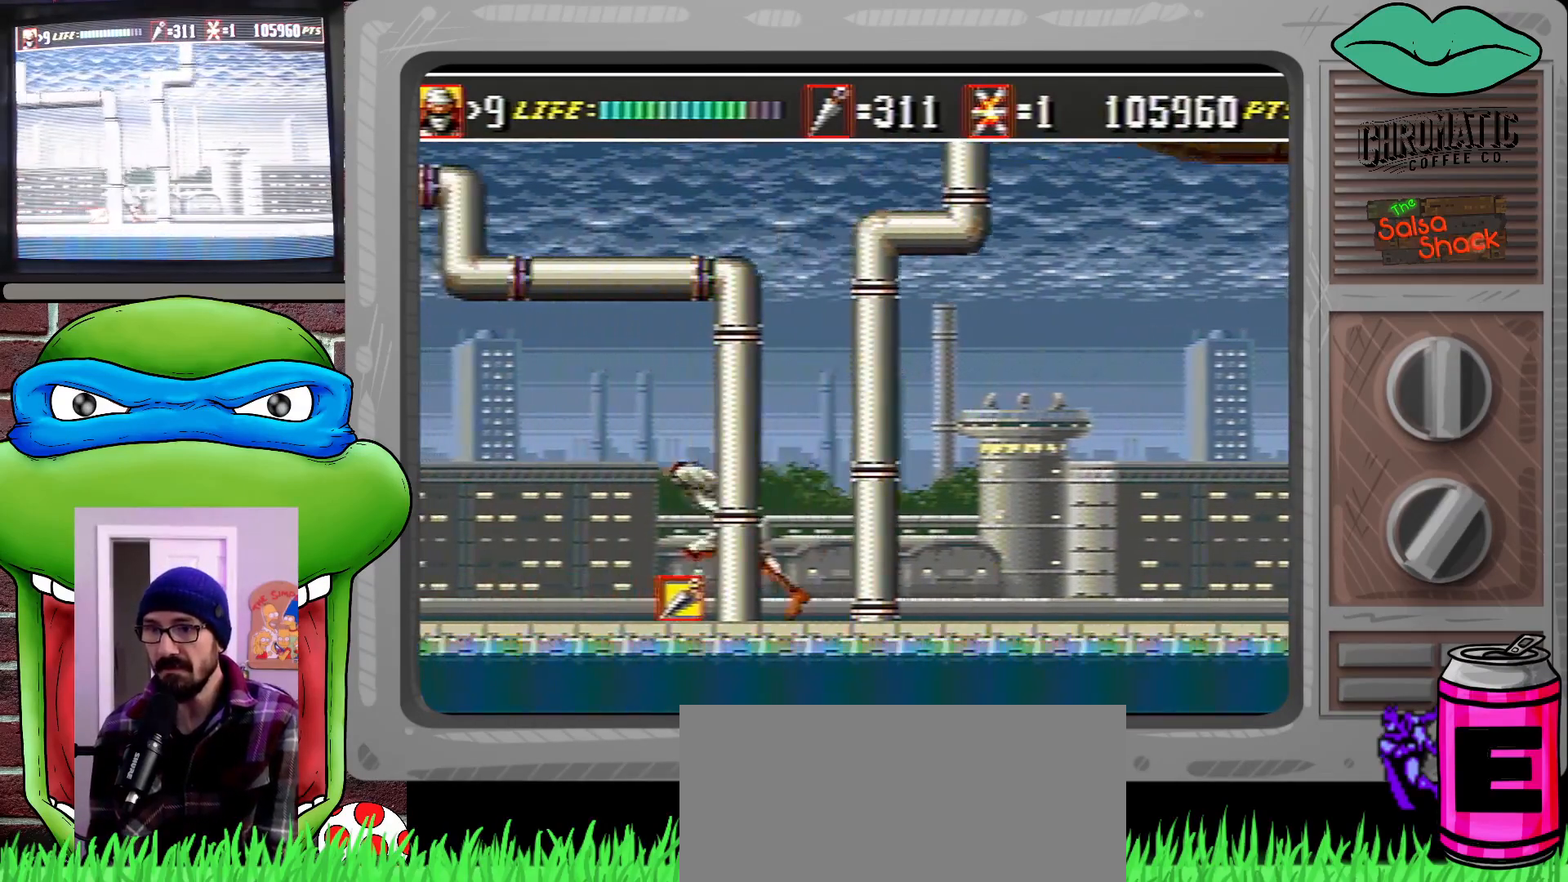
{"buttons": ["DPAD_RIGHT"], "events": [[83, "DPAD_LEFT", "up"], [183, "DPAD_RIGHT", "down"], [250, "DPAD_RIGHT", "up"], [350, "DPAD_RIGHT", "down"], [350, "DPAD_UP", "down"], [417, "DPAD_UP", "up"]]}
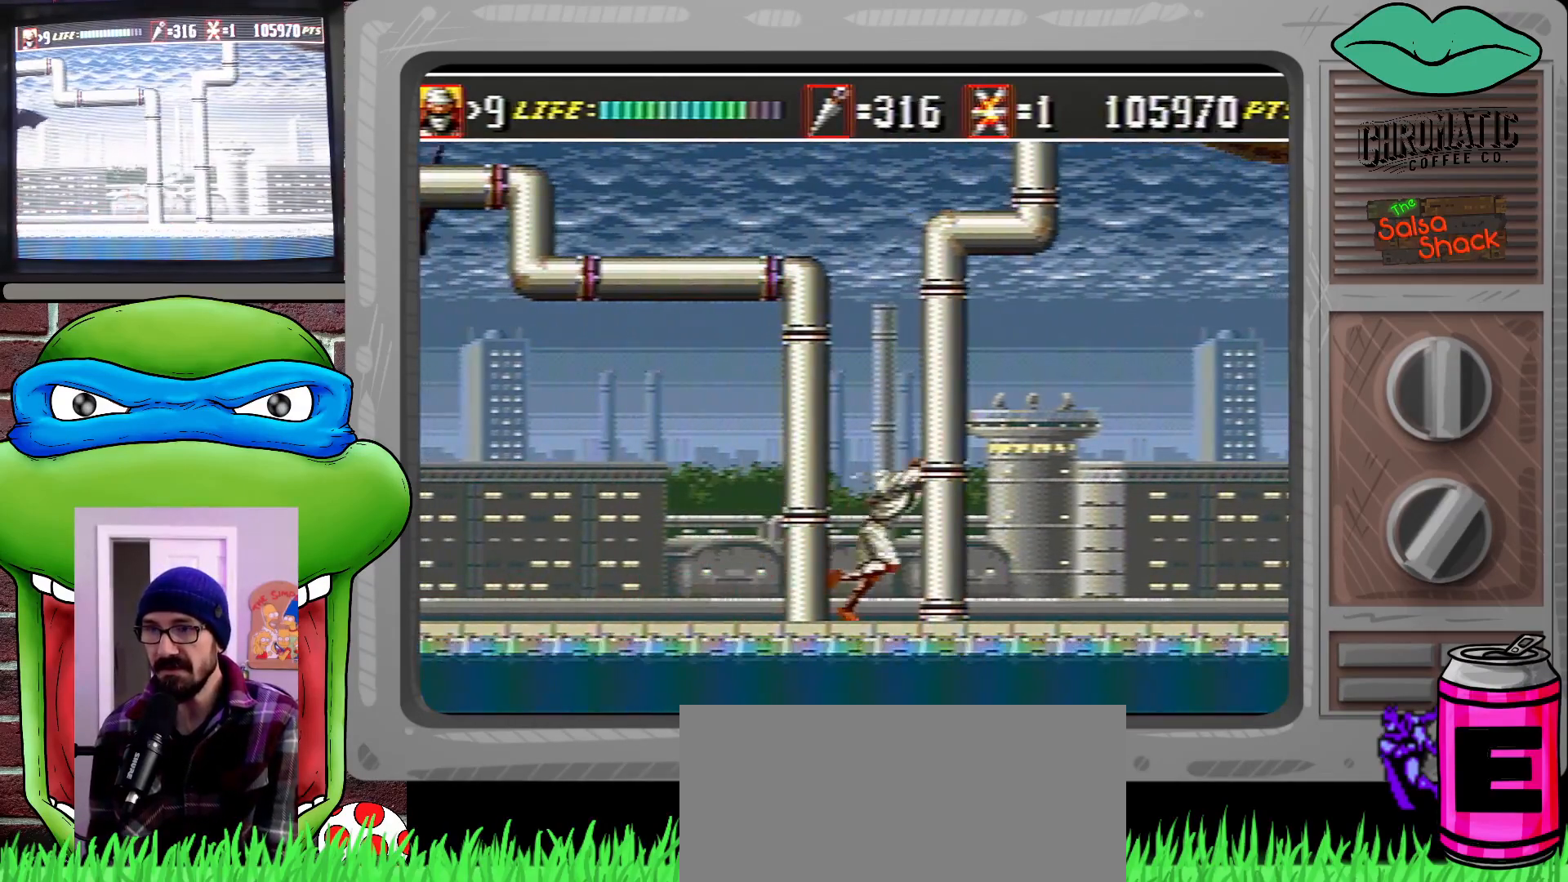
{"buttons": ["DPAD_RIGHT"], "events": []}
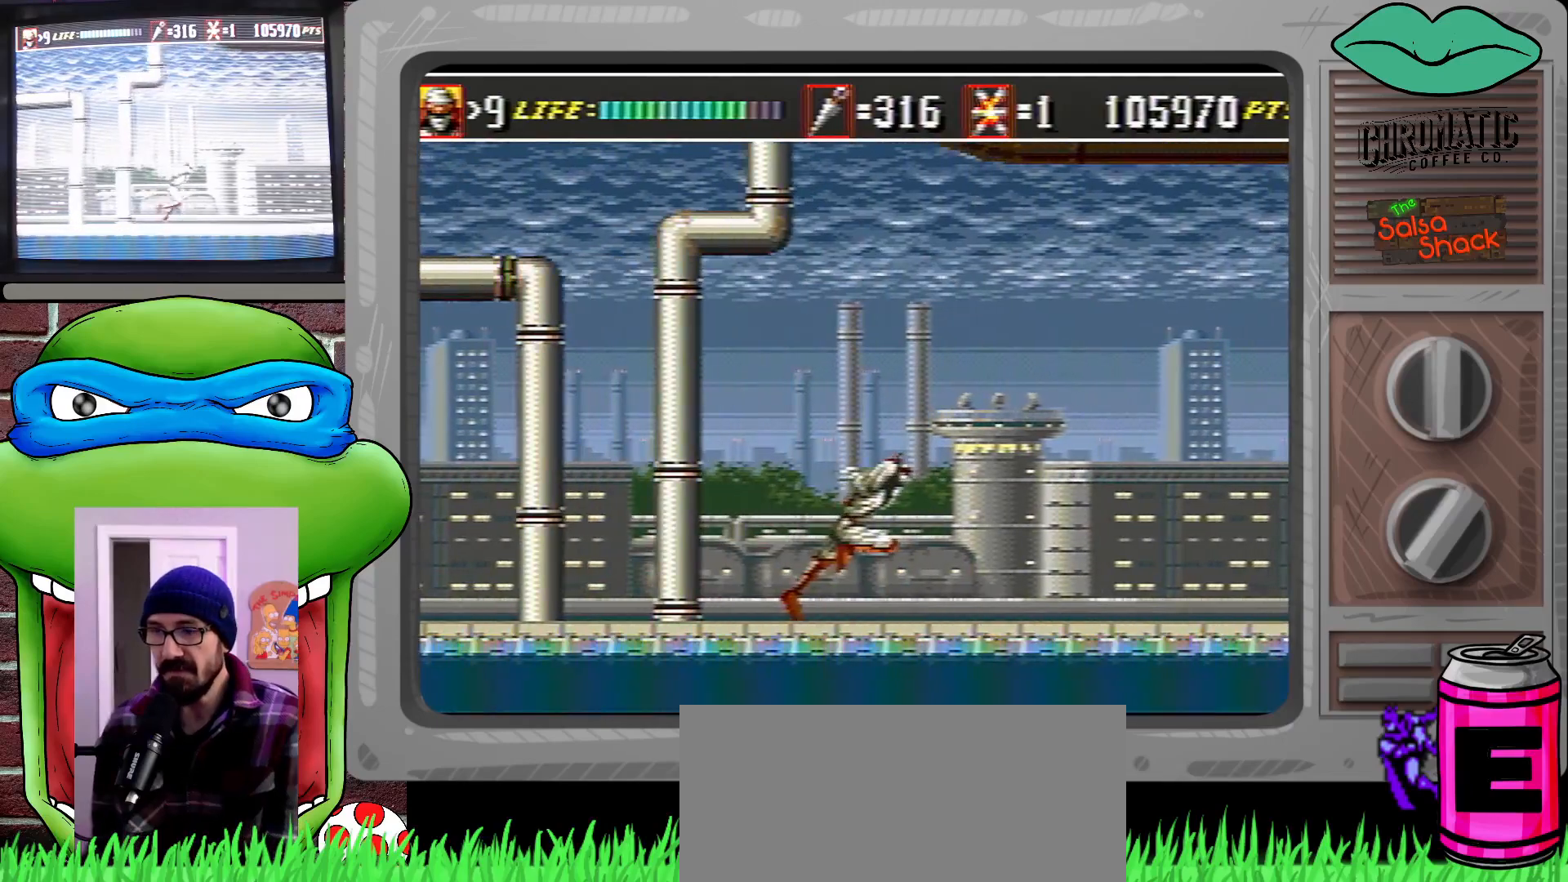
{"buttons": ["DPAD_RIGHT"], "events": []}
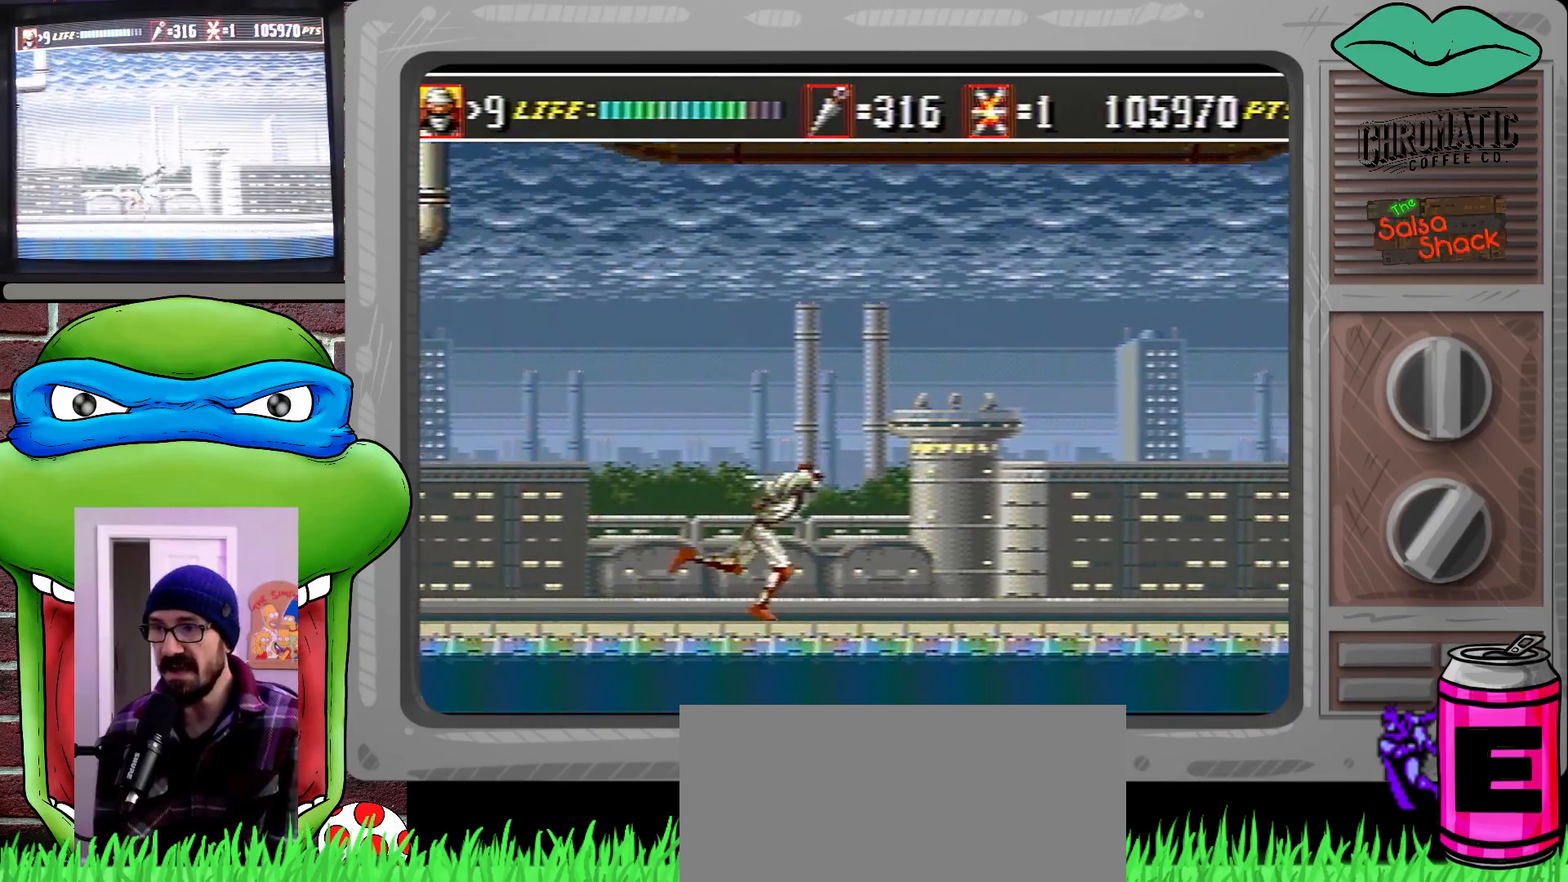
{"buttons": ["DPAD_RIGHT"], "events": []}
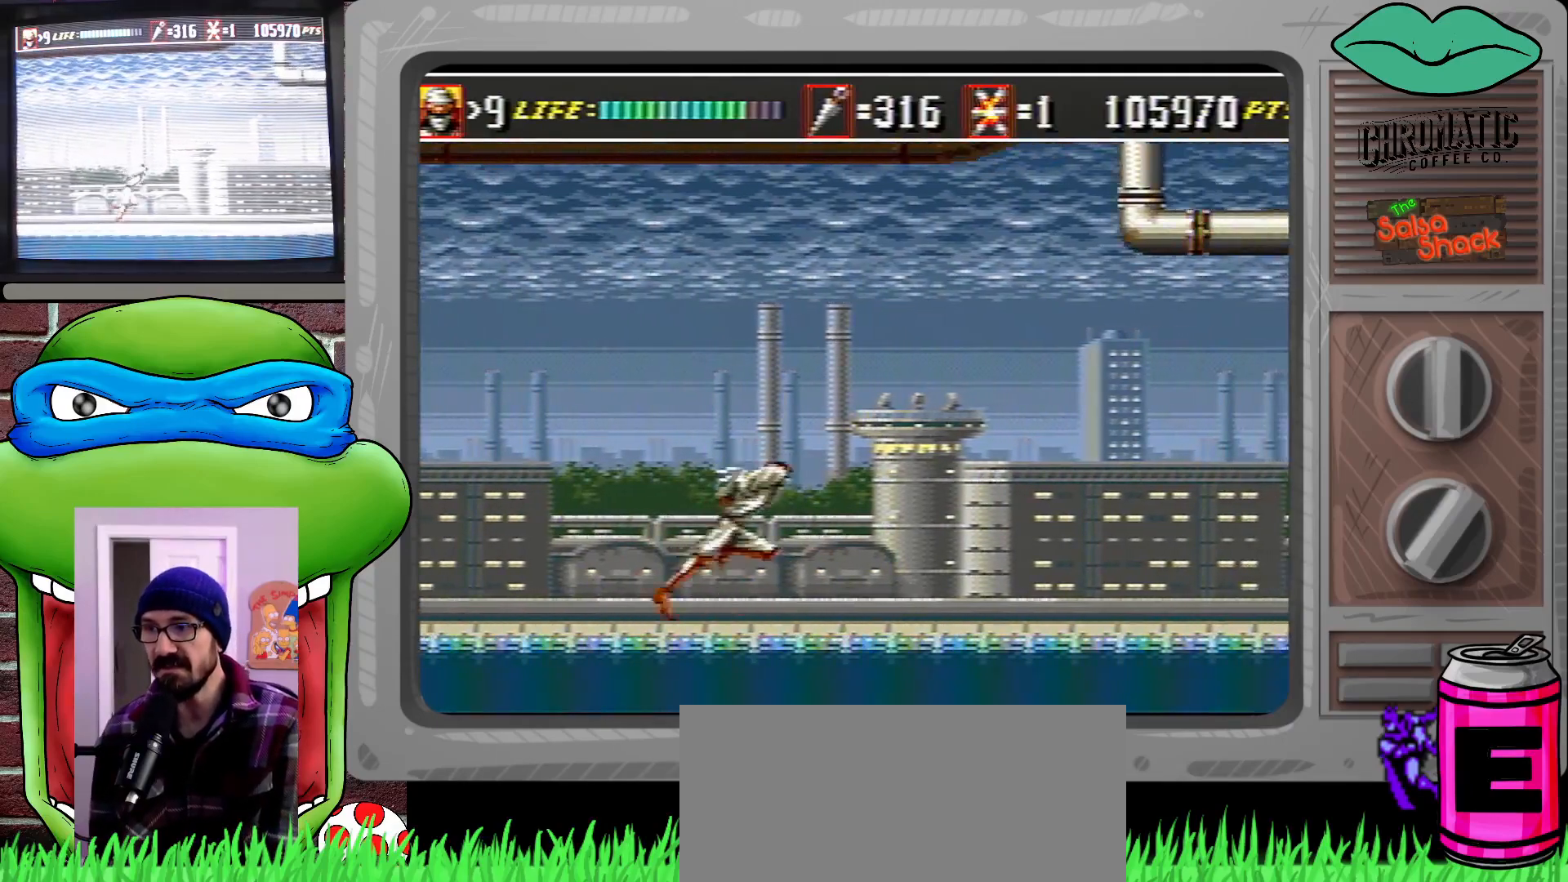
{"buttons": ["DPAD_RIGHT"], "events": []}